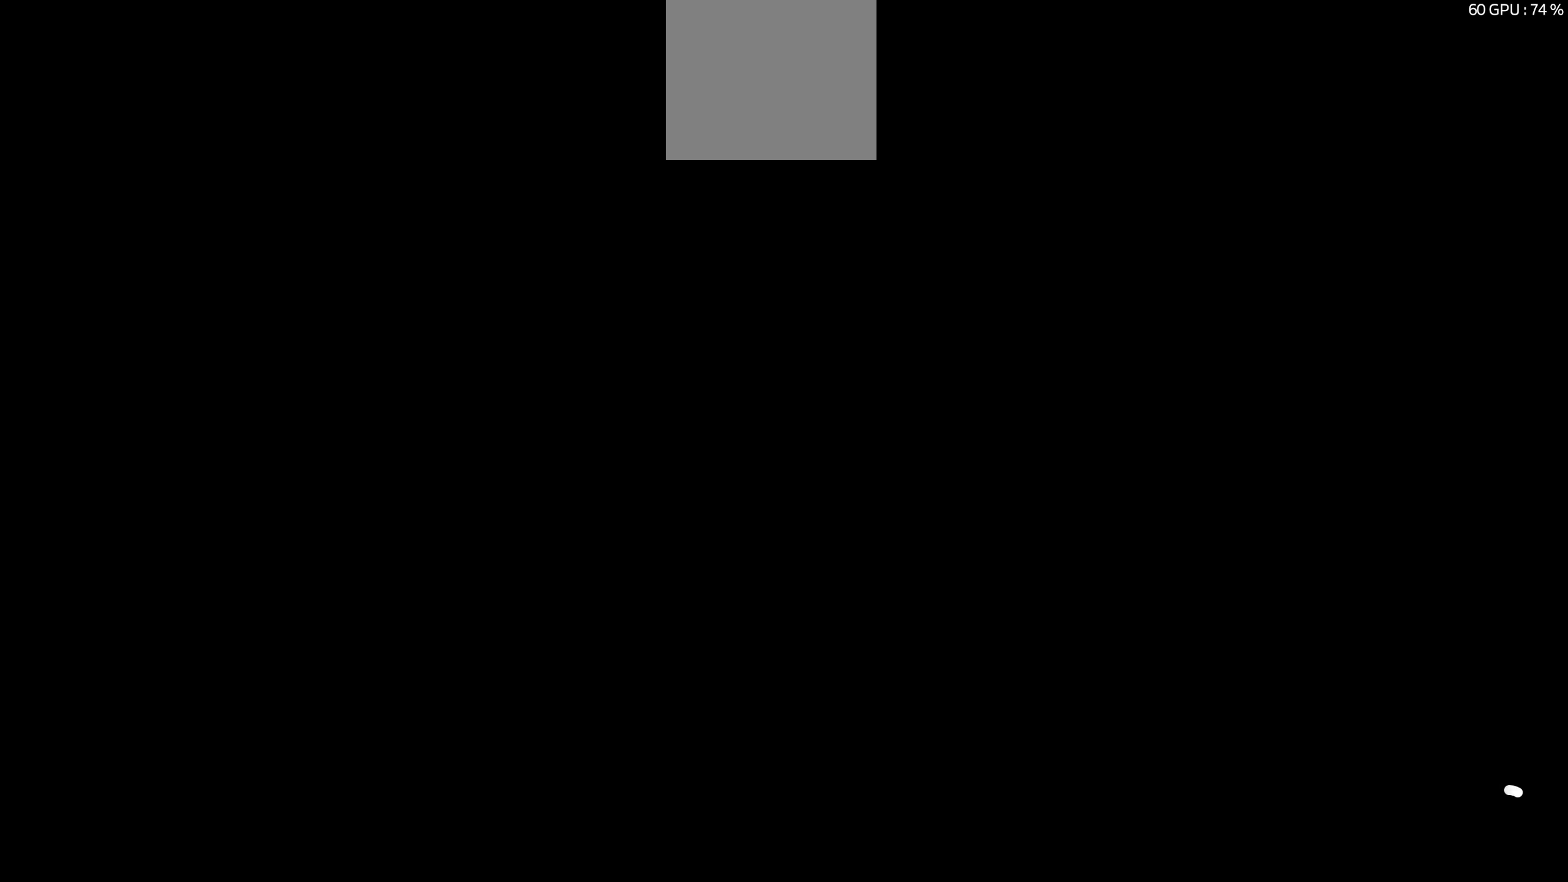
Gameplay with a controller (Xbox layout); each line is a JSON object with the inputs held at the frame after it. "events" lists button and stick changes between this image and that frame as [ms after this image, input, new state], when the widget could be followed in between.
{"buttons": [], "left_stick": "center", "right_stick": "up", "events": []}
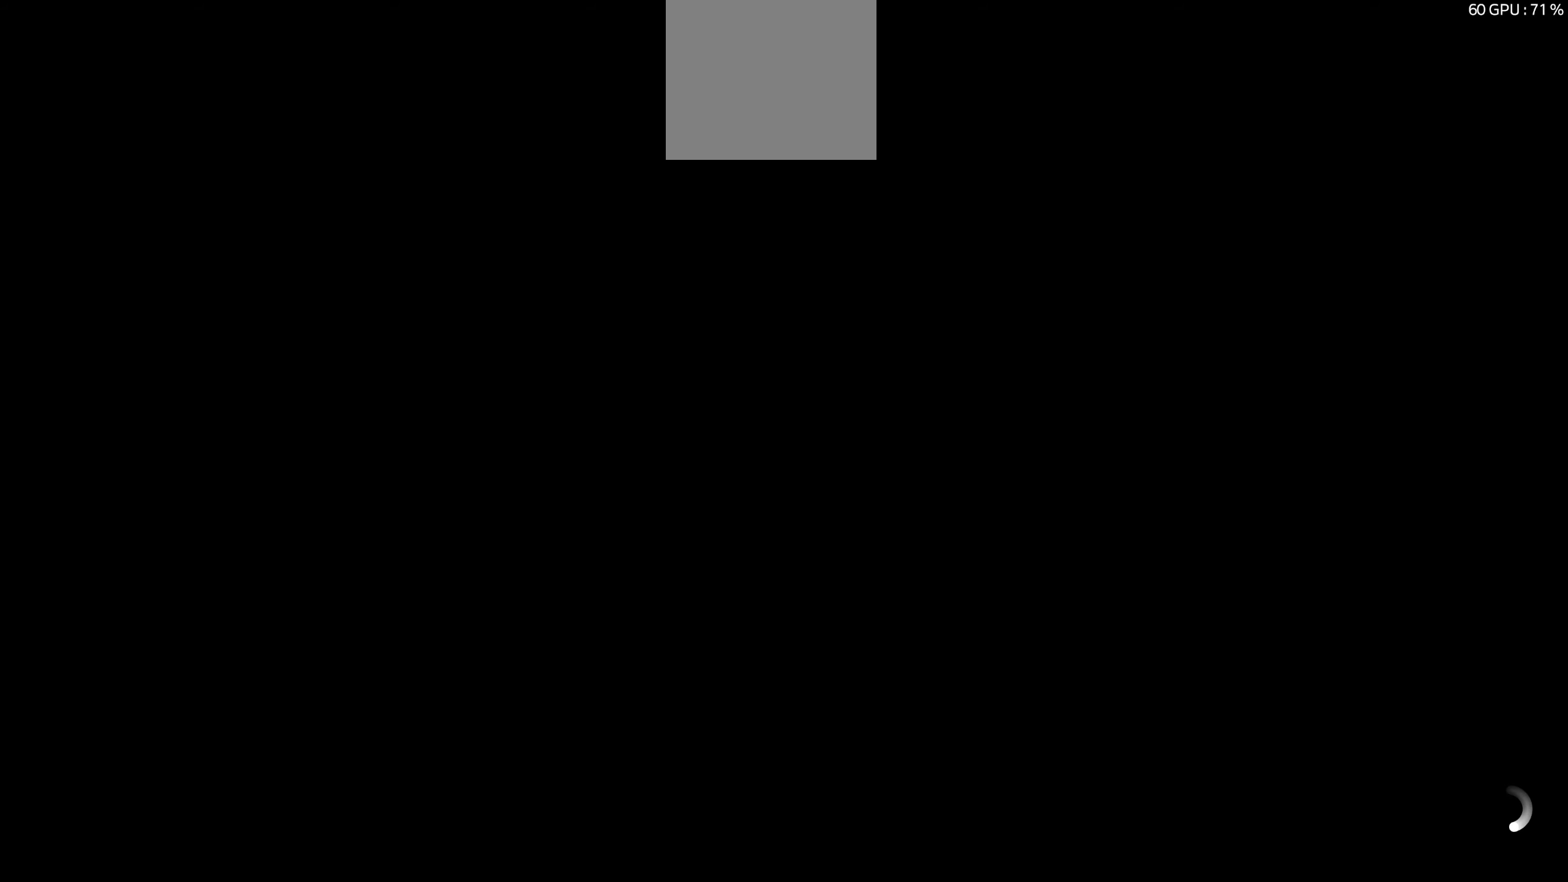
{"buttons": [], "left_stick": "center", "right_stick": "up", "events": []}
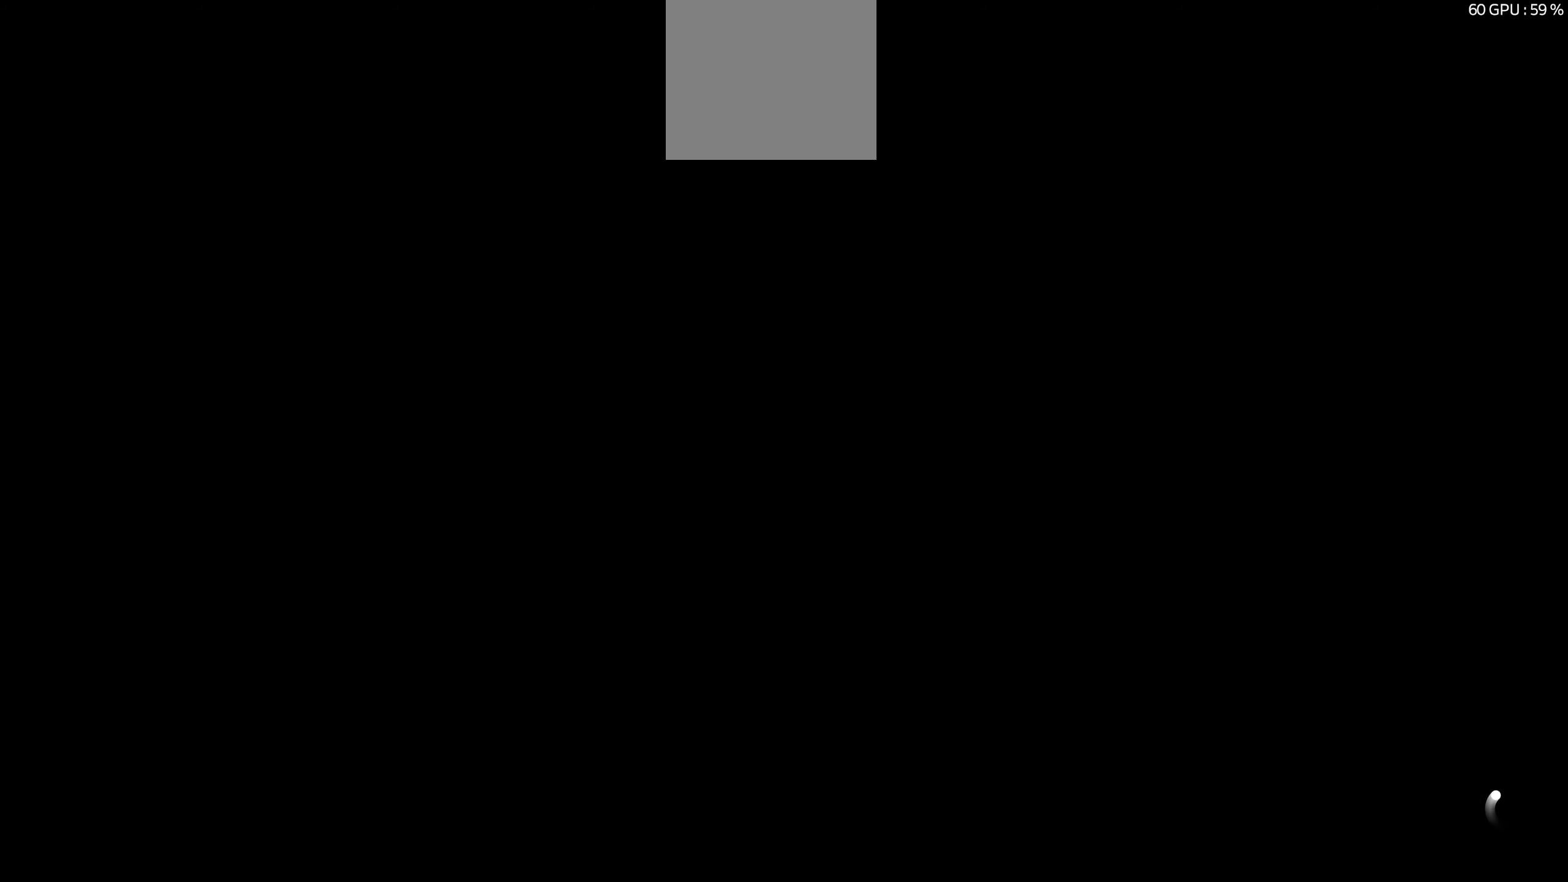
{"buttons": [], "left_stick": "center", "right_stick": "up", "events": []}
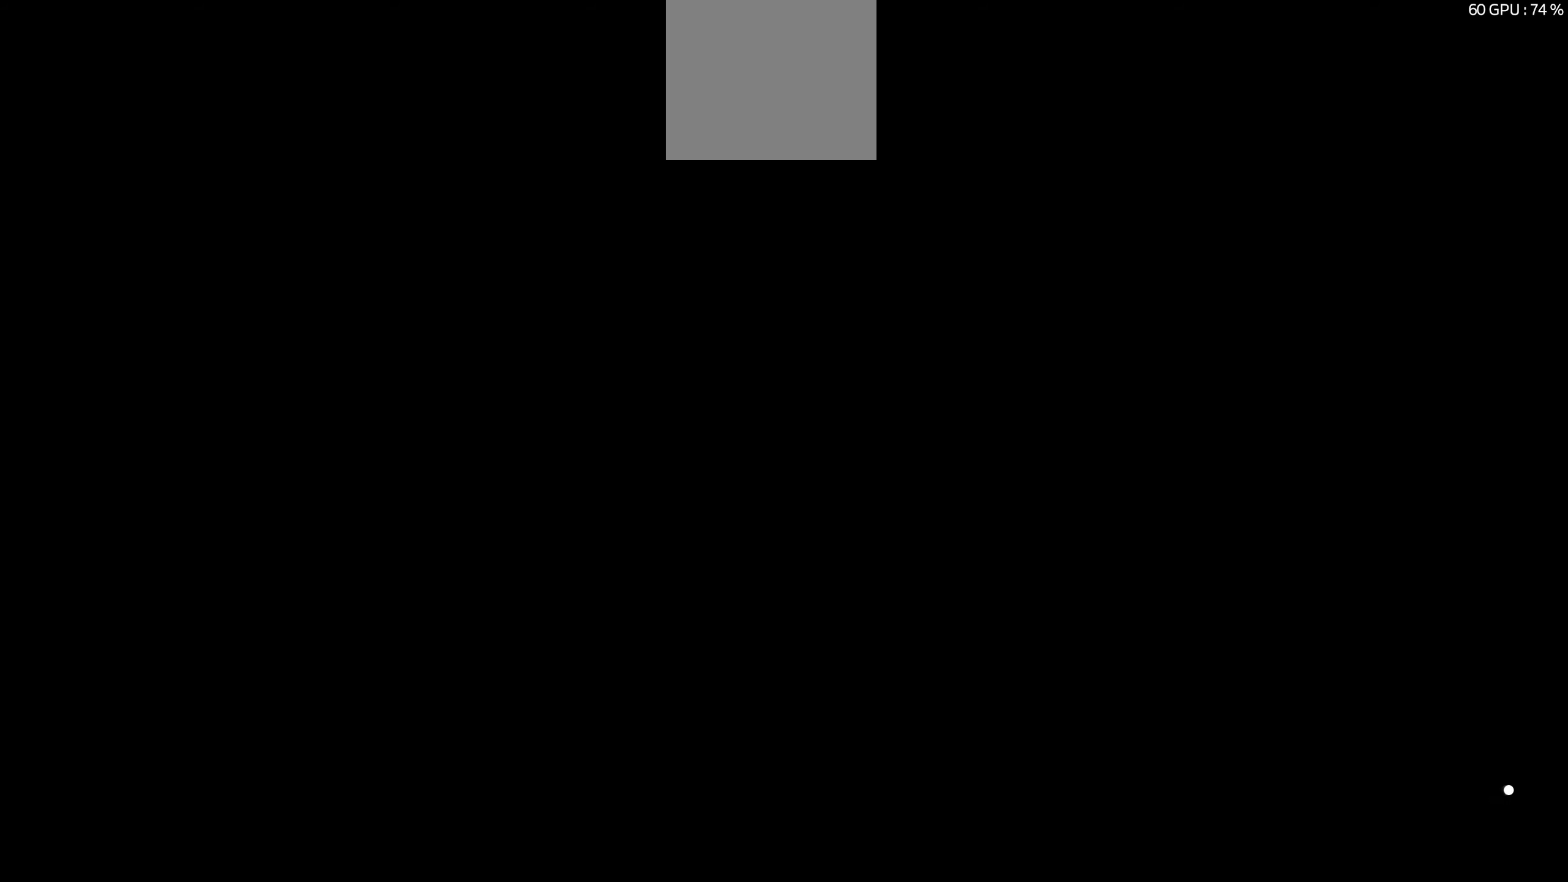
{"buttons": [], "left_stick": "center", "right_stick": "up", "events": []}
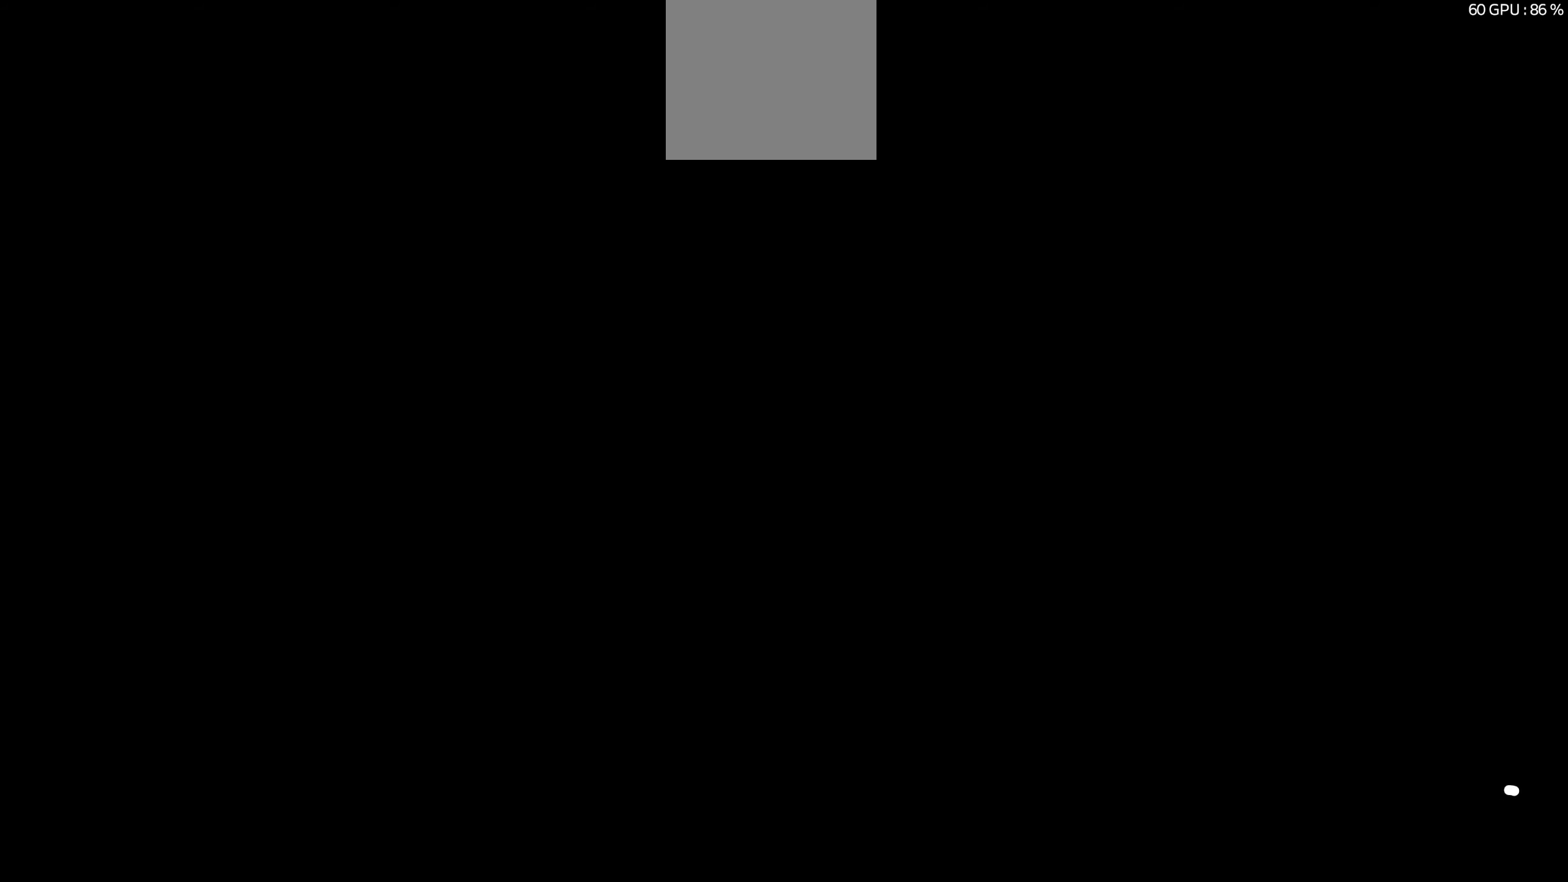
{"buttons": [], "left_stick": "center", "right_stick": "up", "events": []}
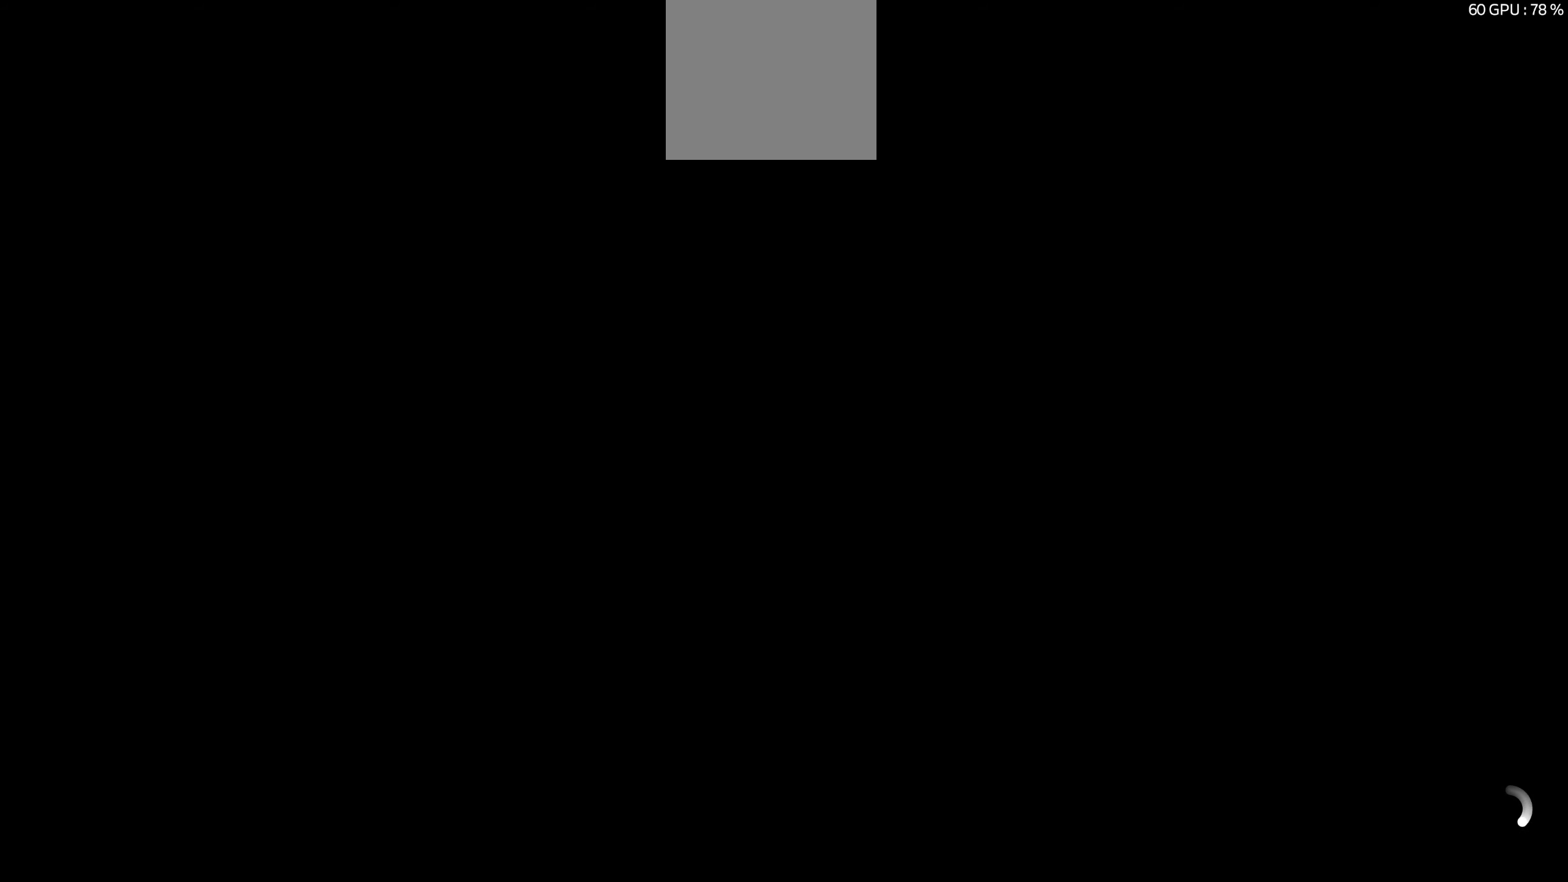
{"buttons": [], "left_stick": "center", "right_stick": "up", "events": []}
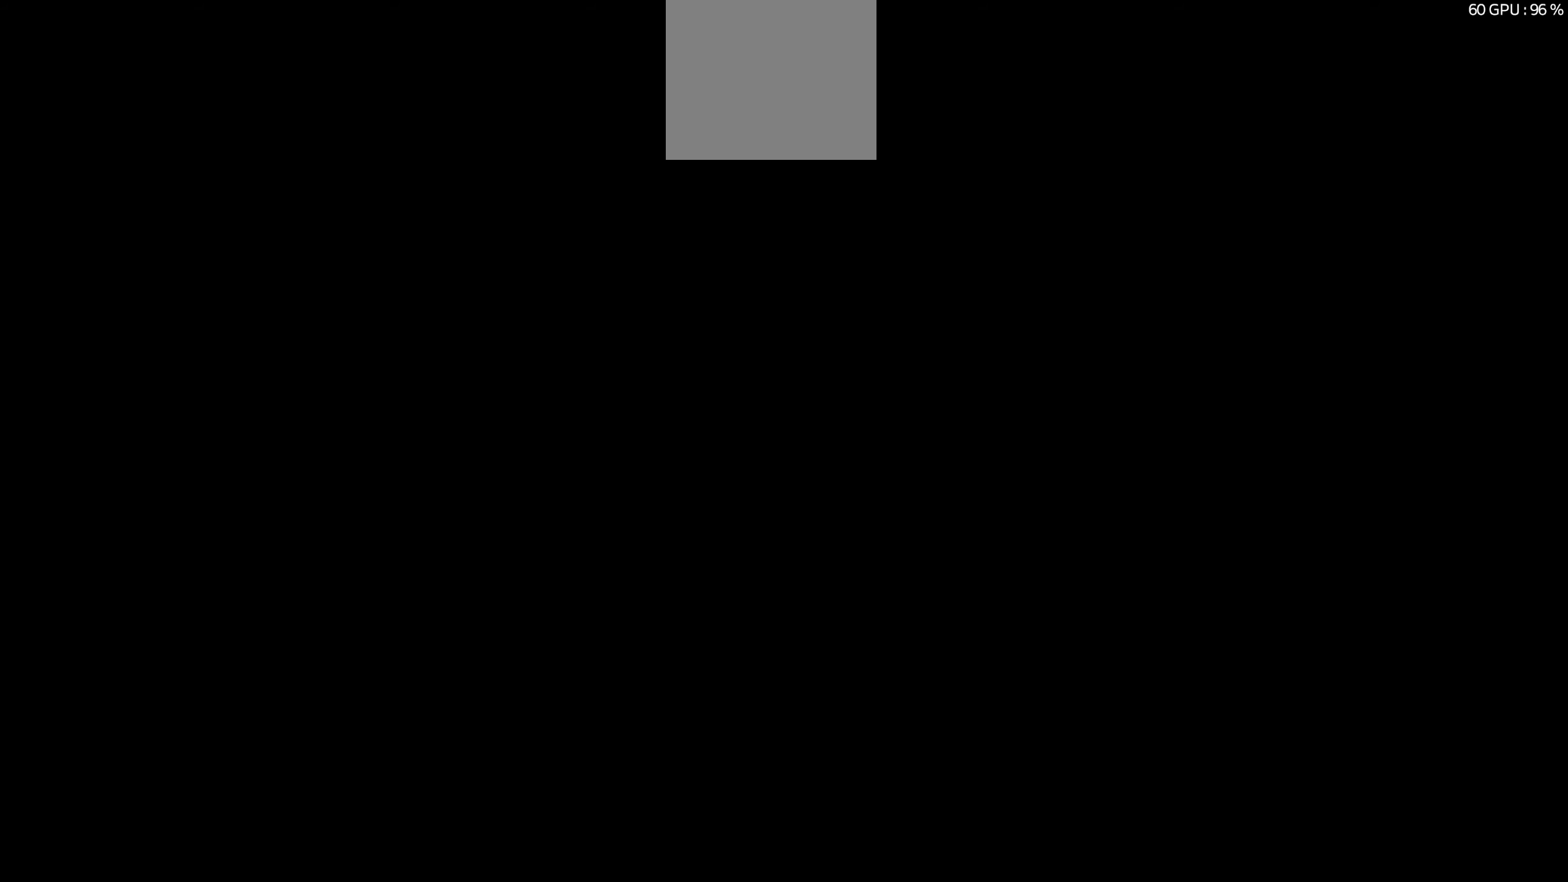
{"buttons": [], "left_stick": "center", "right_stick": "up", "events": []}
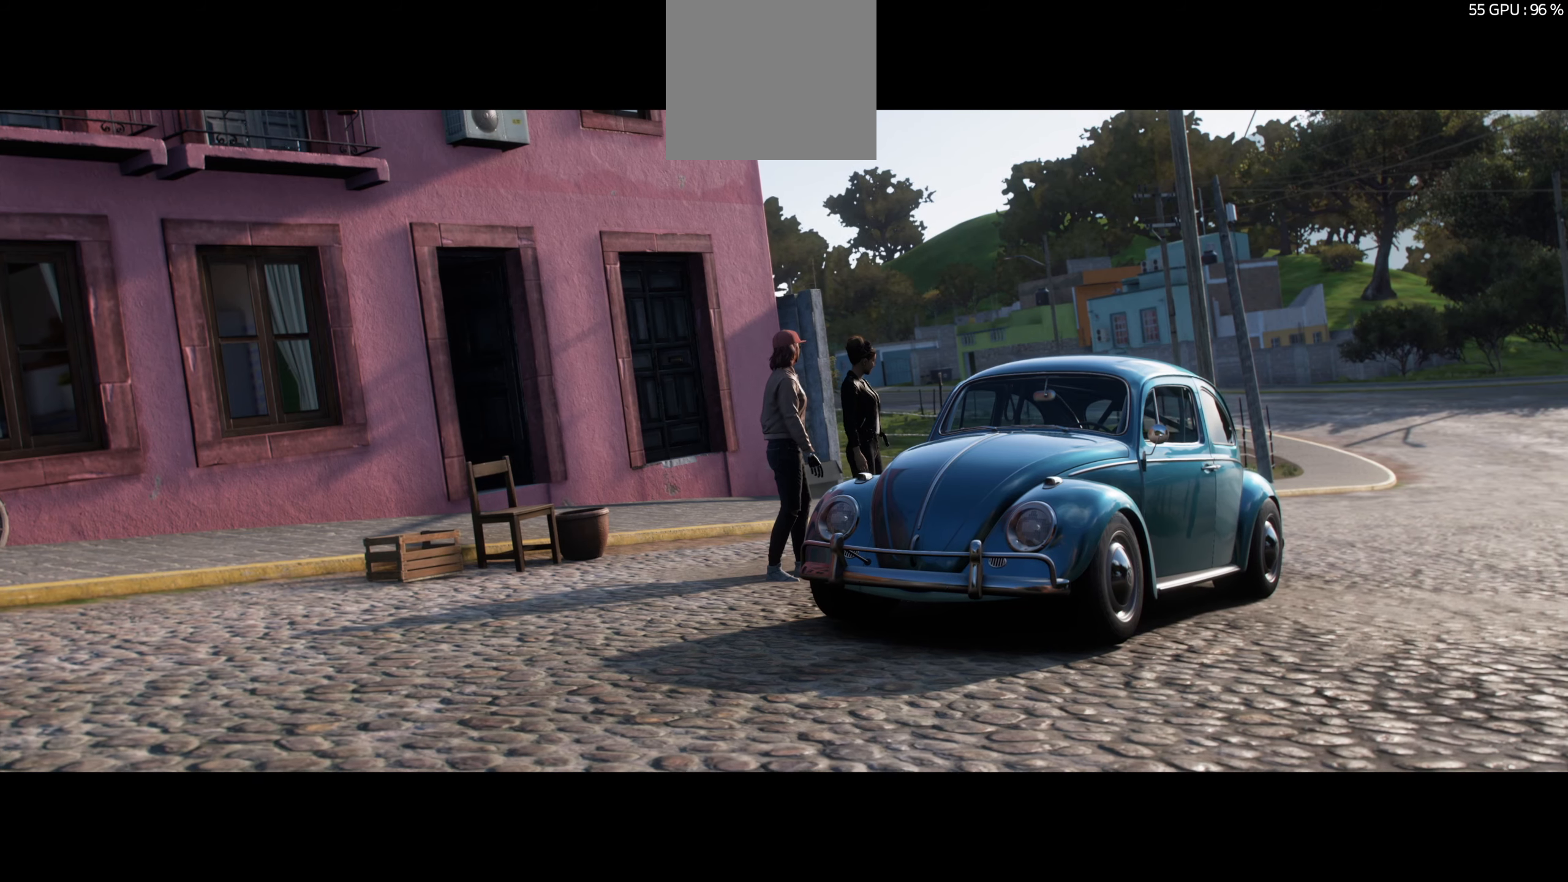
{"buttons": [], "left_stick": "center", "right_stick": "up", "events": []}
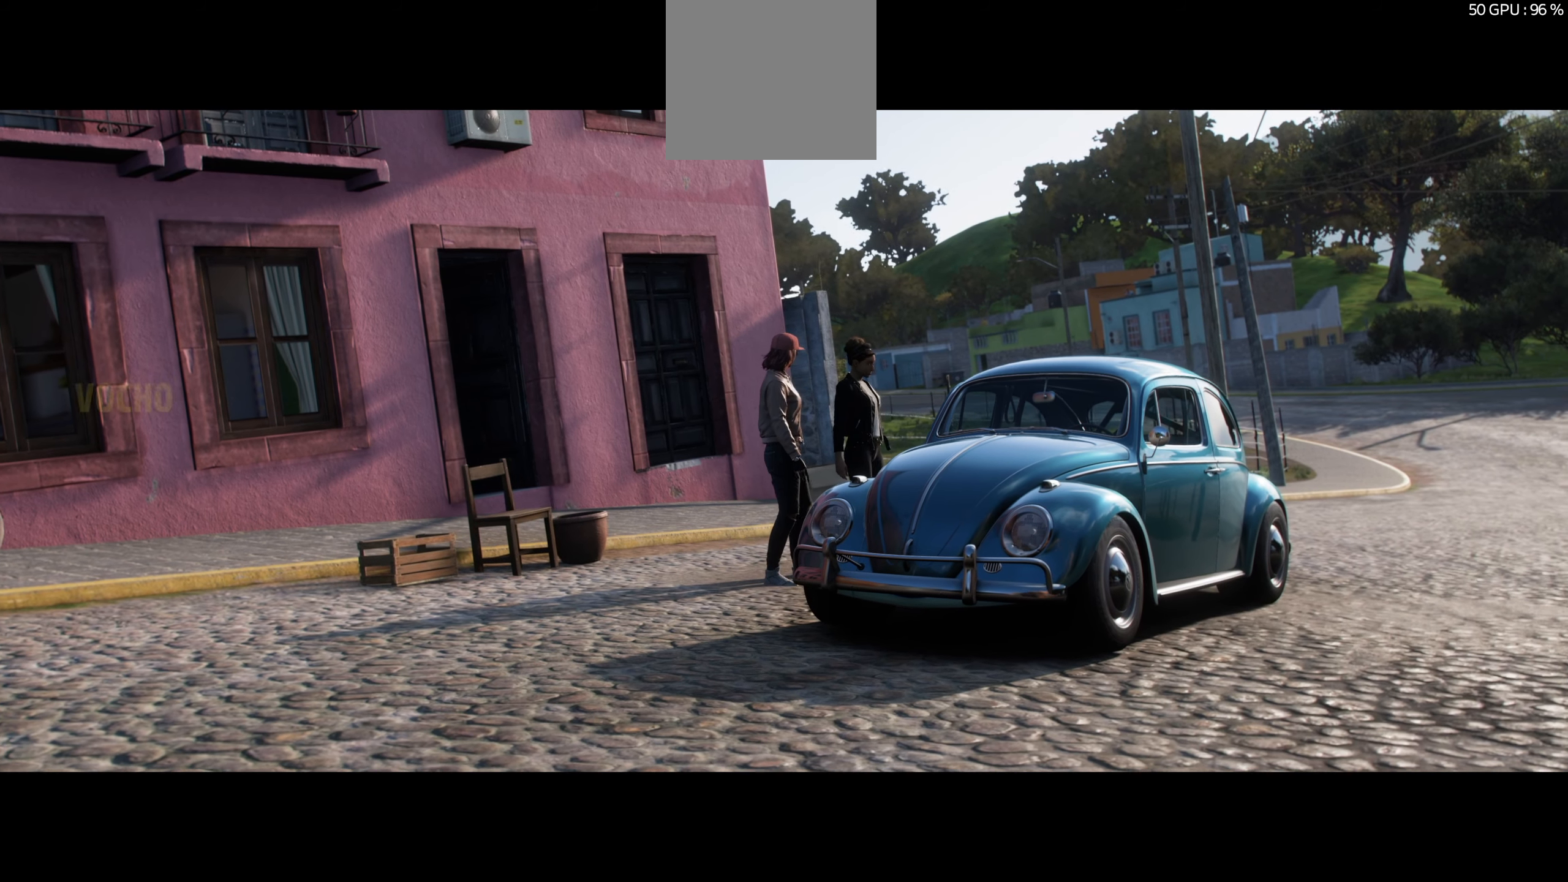
{"buttons": [], "left_stick": "center", "right_stick": "up", "events": []}
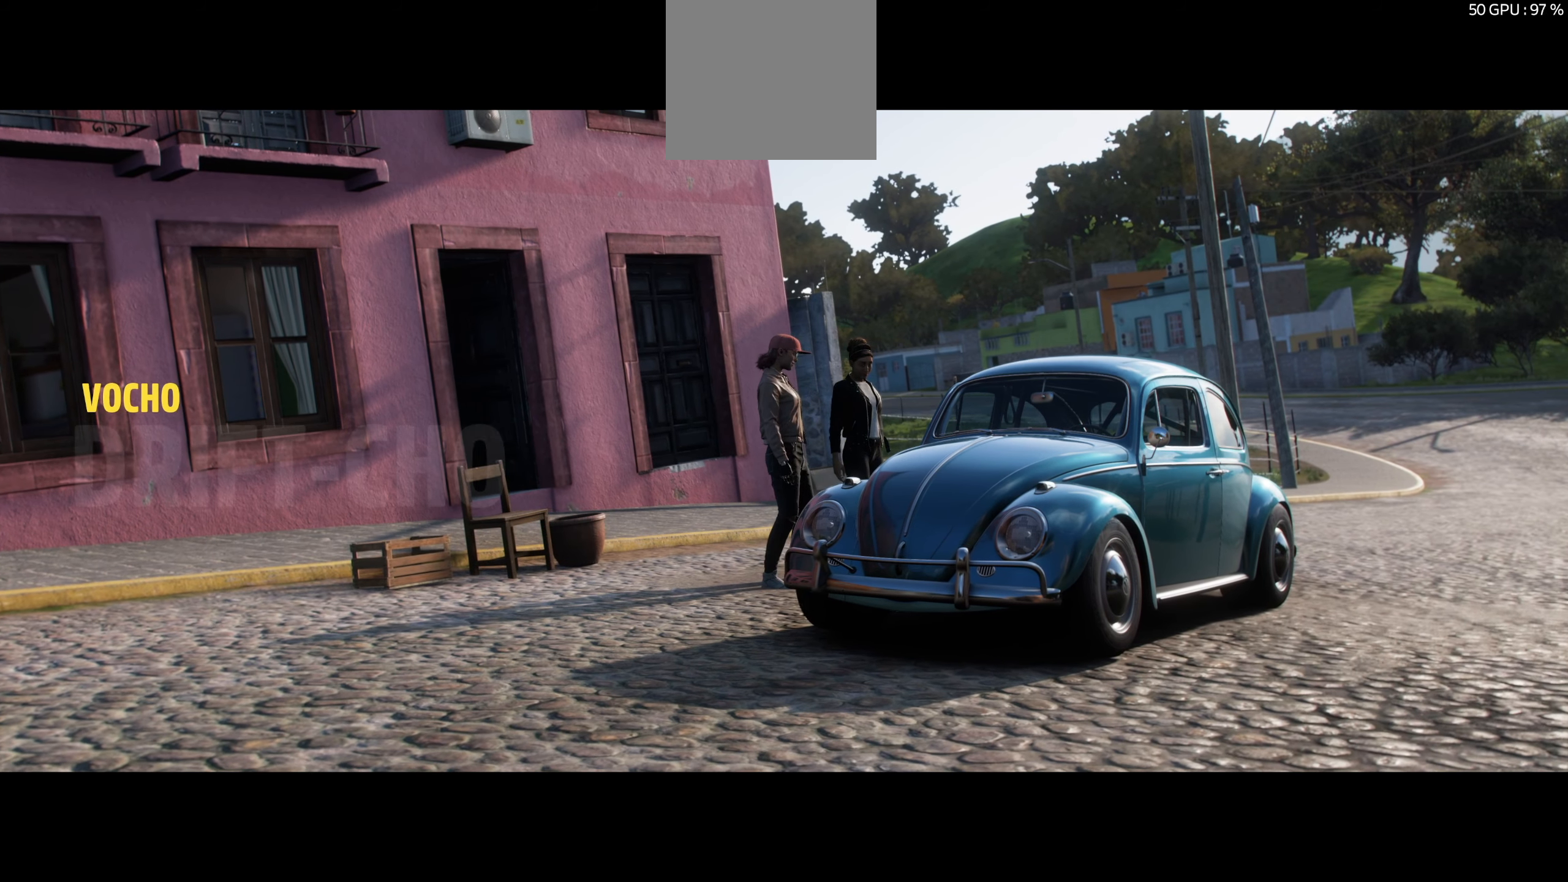
{"buttons": [], "left_stick": "center", "right_stick": "up", "events": []}
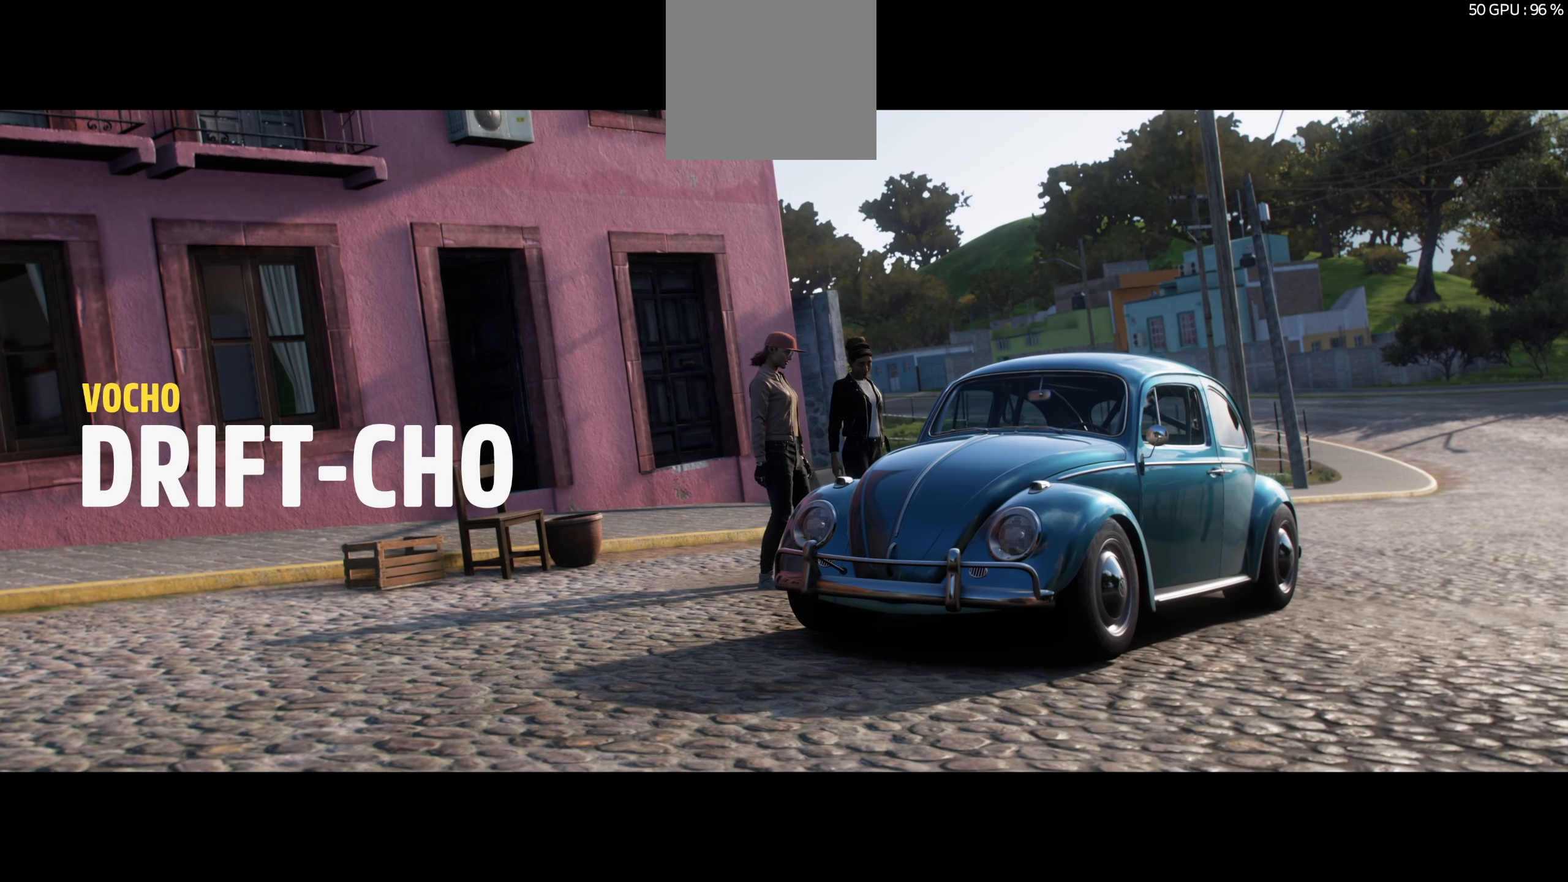
{"buttons": [], "left_stick": "center", "right_stick": "up", "events": []}
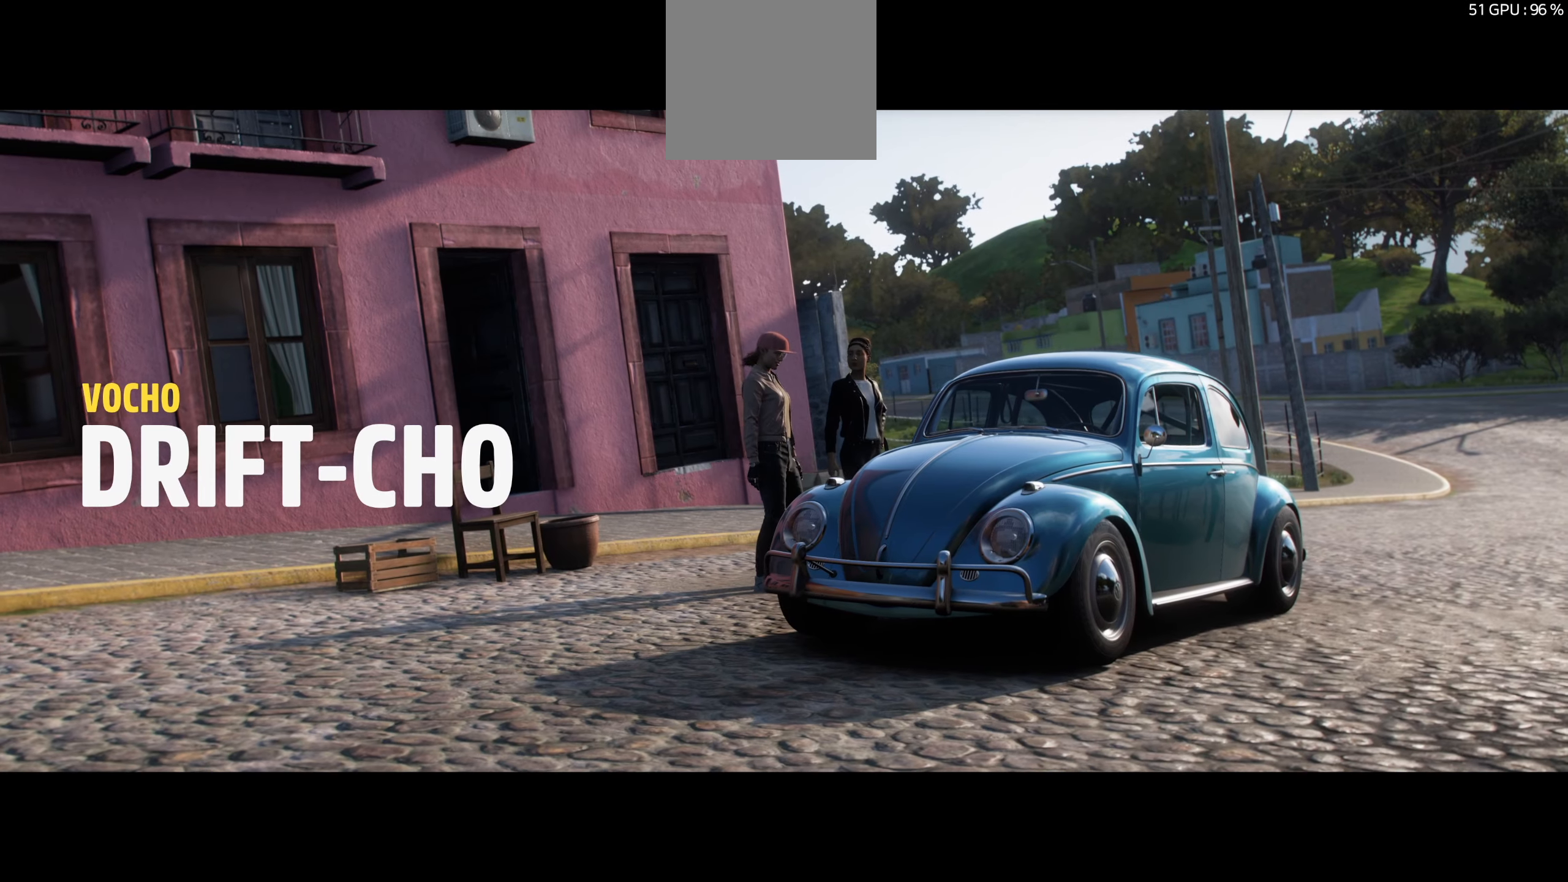
{"buttons": [], "left_stick": "center", "right_stick": "up", "events": []}
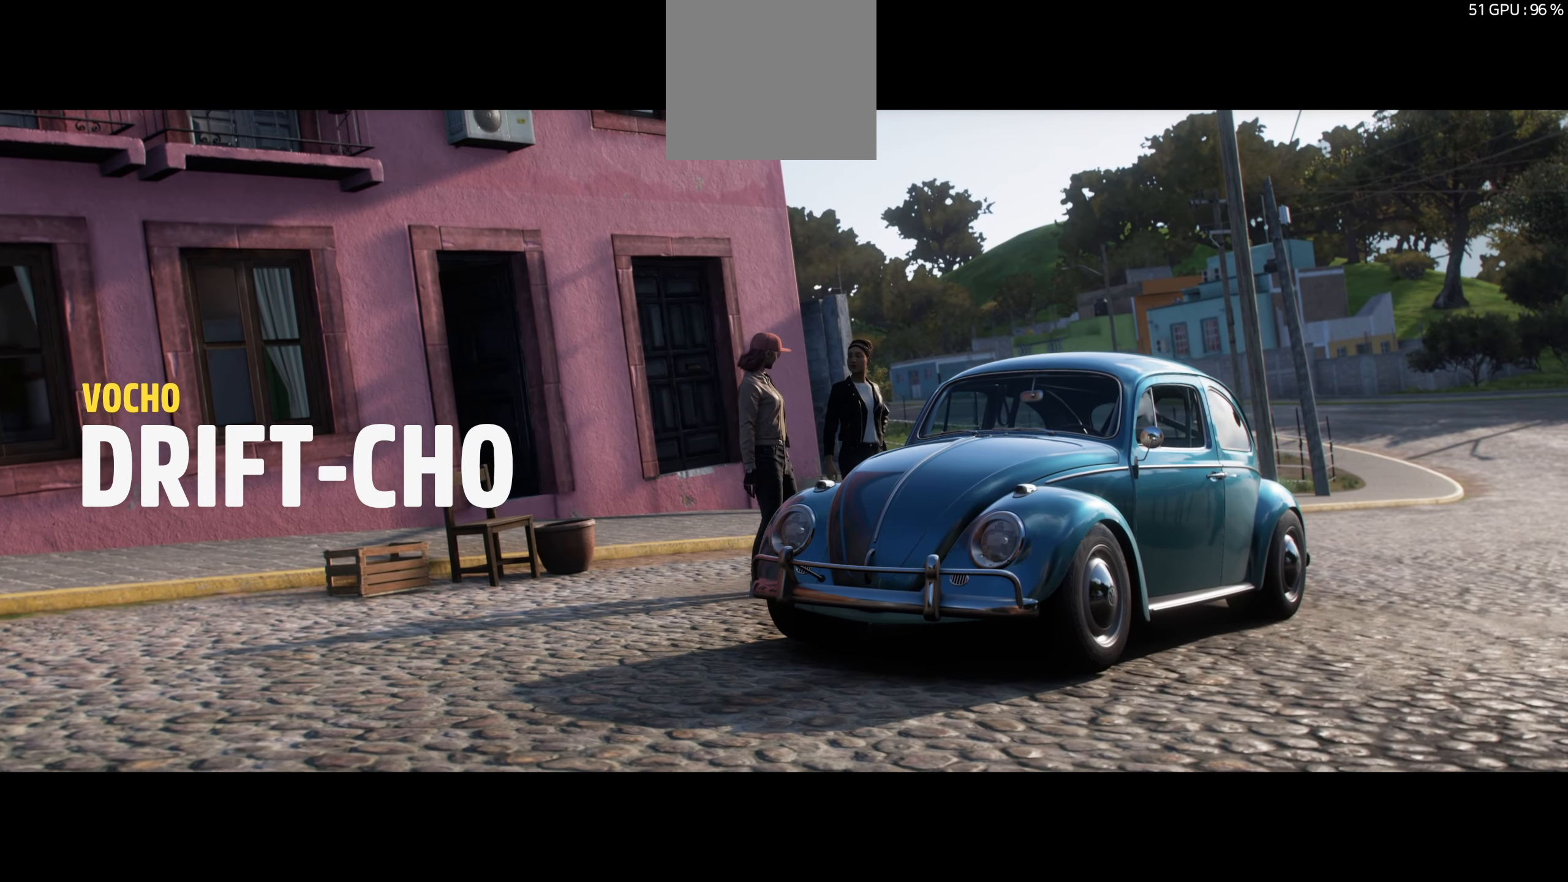
{"buttons": [], "left_stick": "center", "right_stick": "up", "events": []}
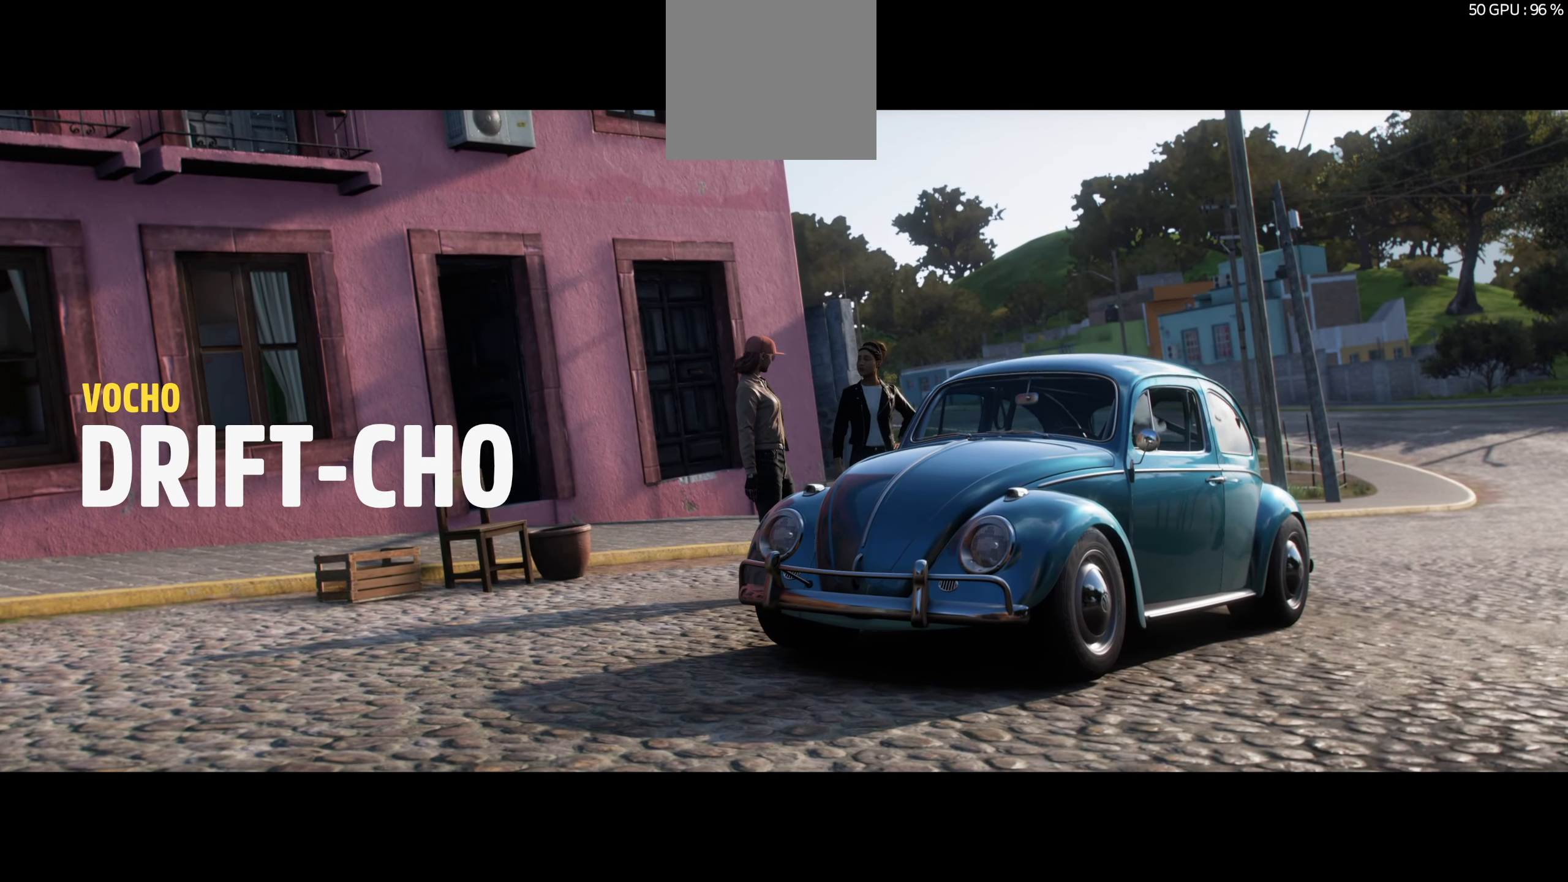
{"buttons": [], "left_stick": "center", "right_stick": "up", "events": []}
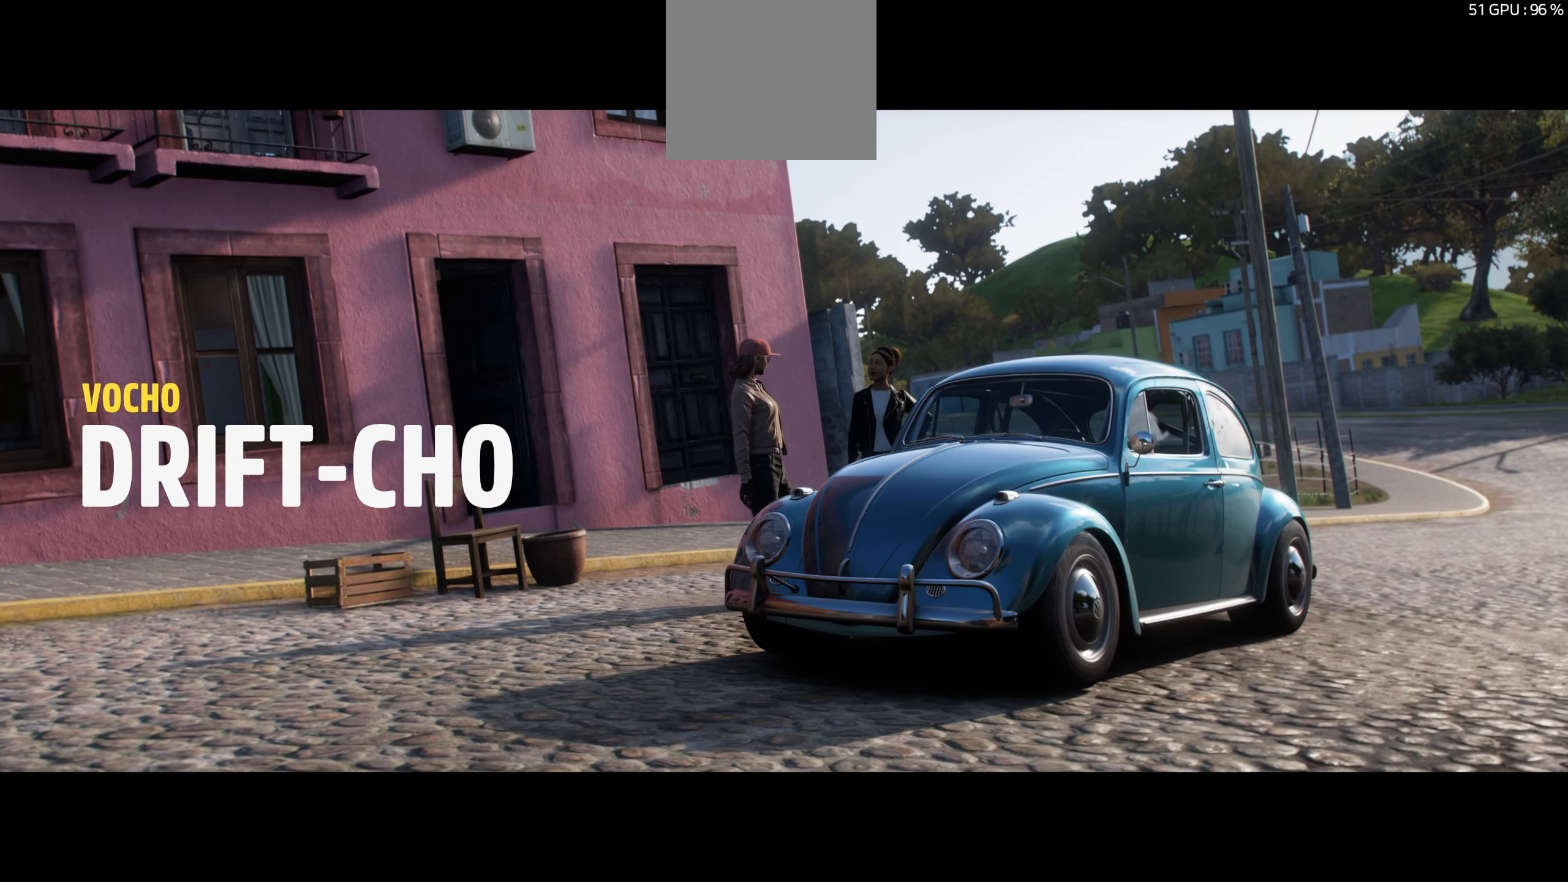
{"buttons": [], "left_stick": "center", "right_stick": "up", "events": []}
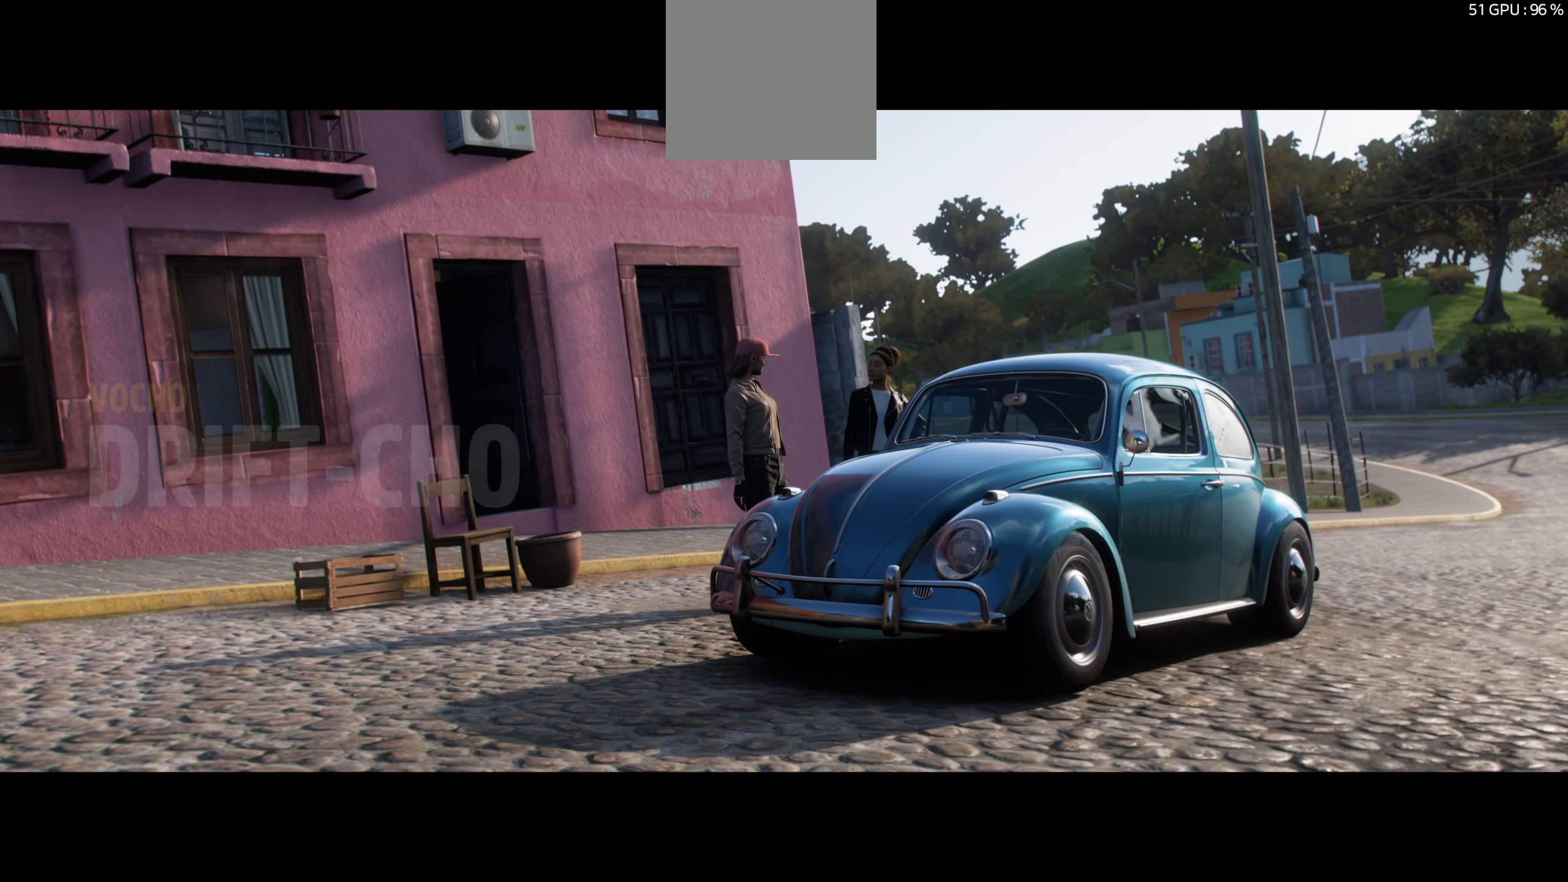
{"buttons": [], "left_stick": "center", "right_stick": "up", "events": []}
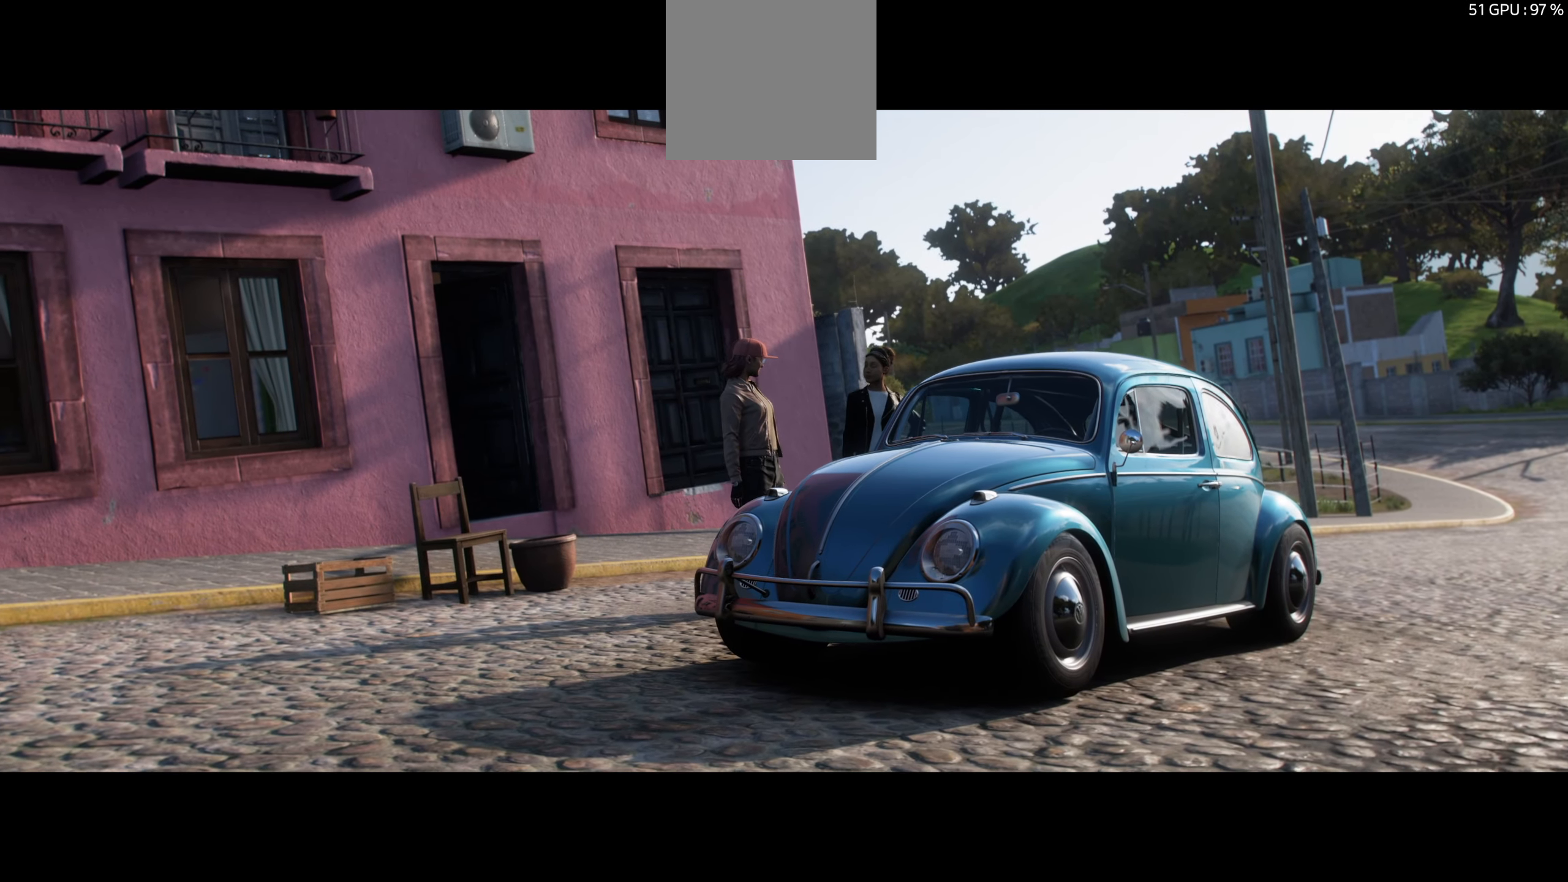
{"buttons": [], "left_stick": "center", "right_stick": "up", "events": []}
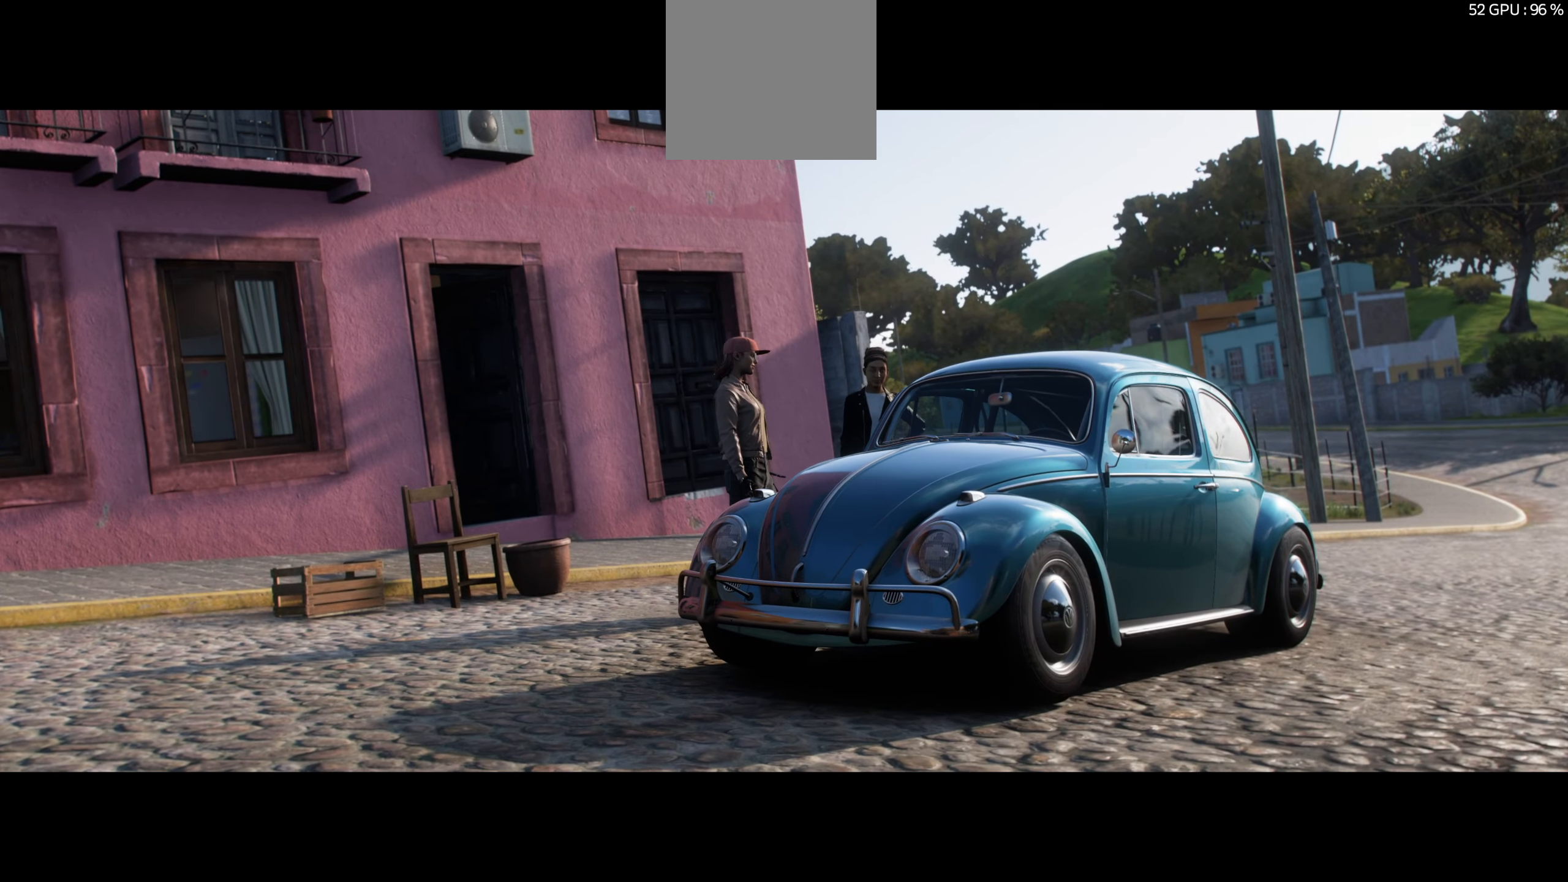
{"buttons": [], "left_stick": "center", "right_stick": "up", "events": []}
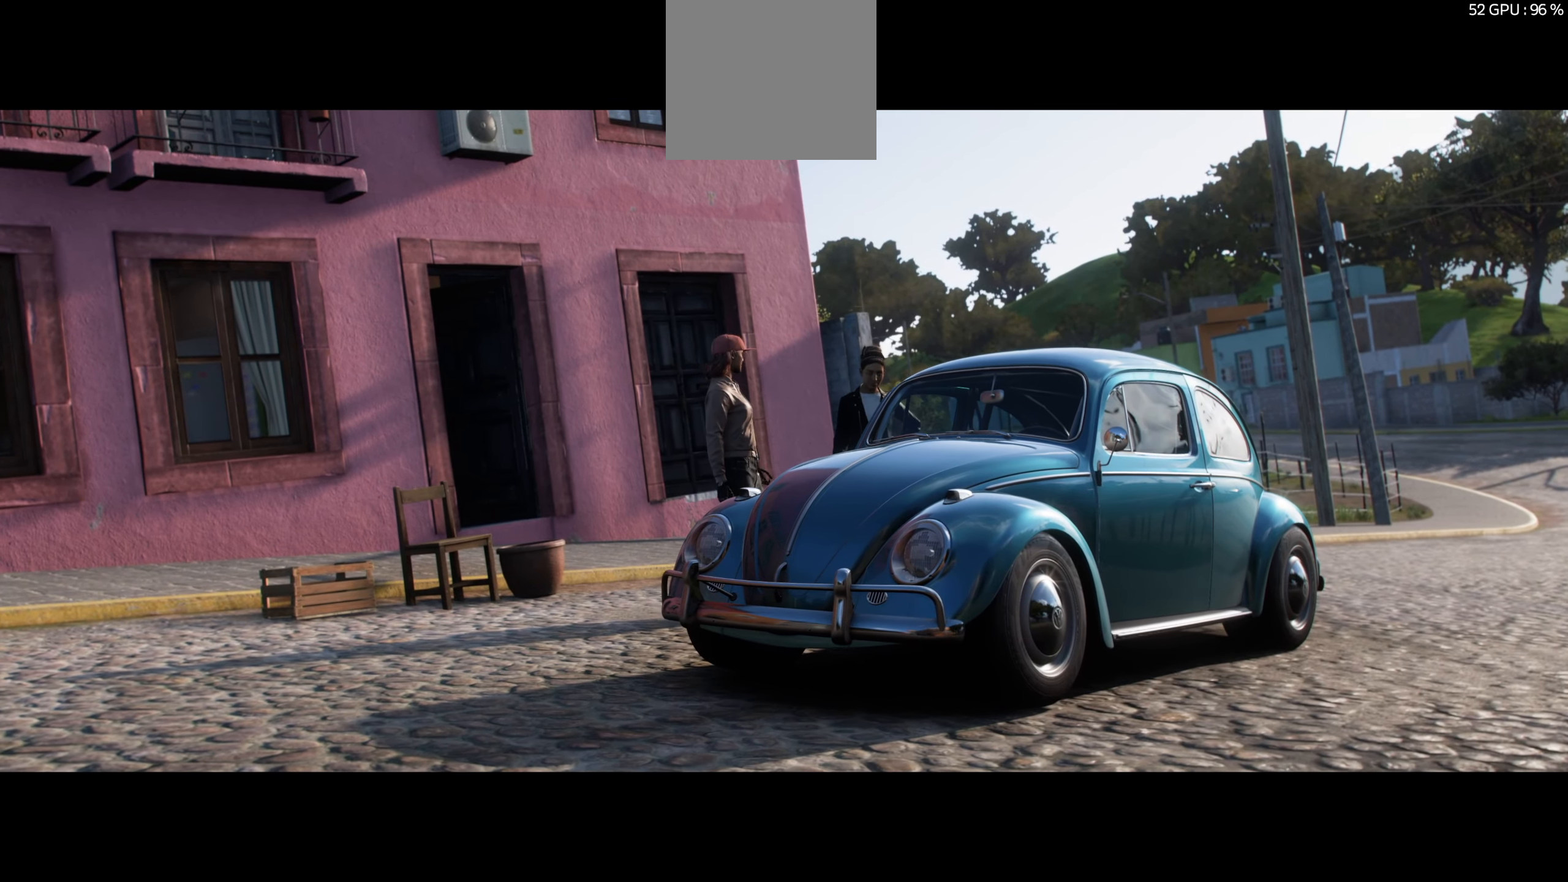
{"buttons": [], "left_stick": "center", "right_stick": "up", "events": []}
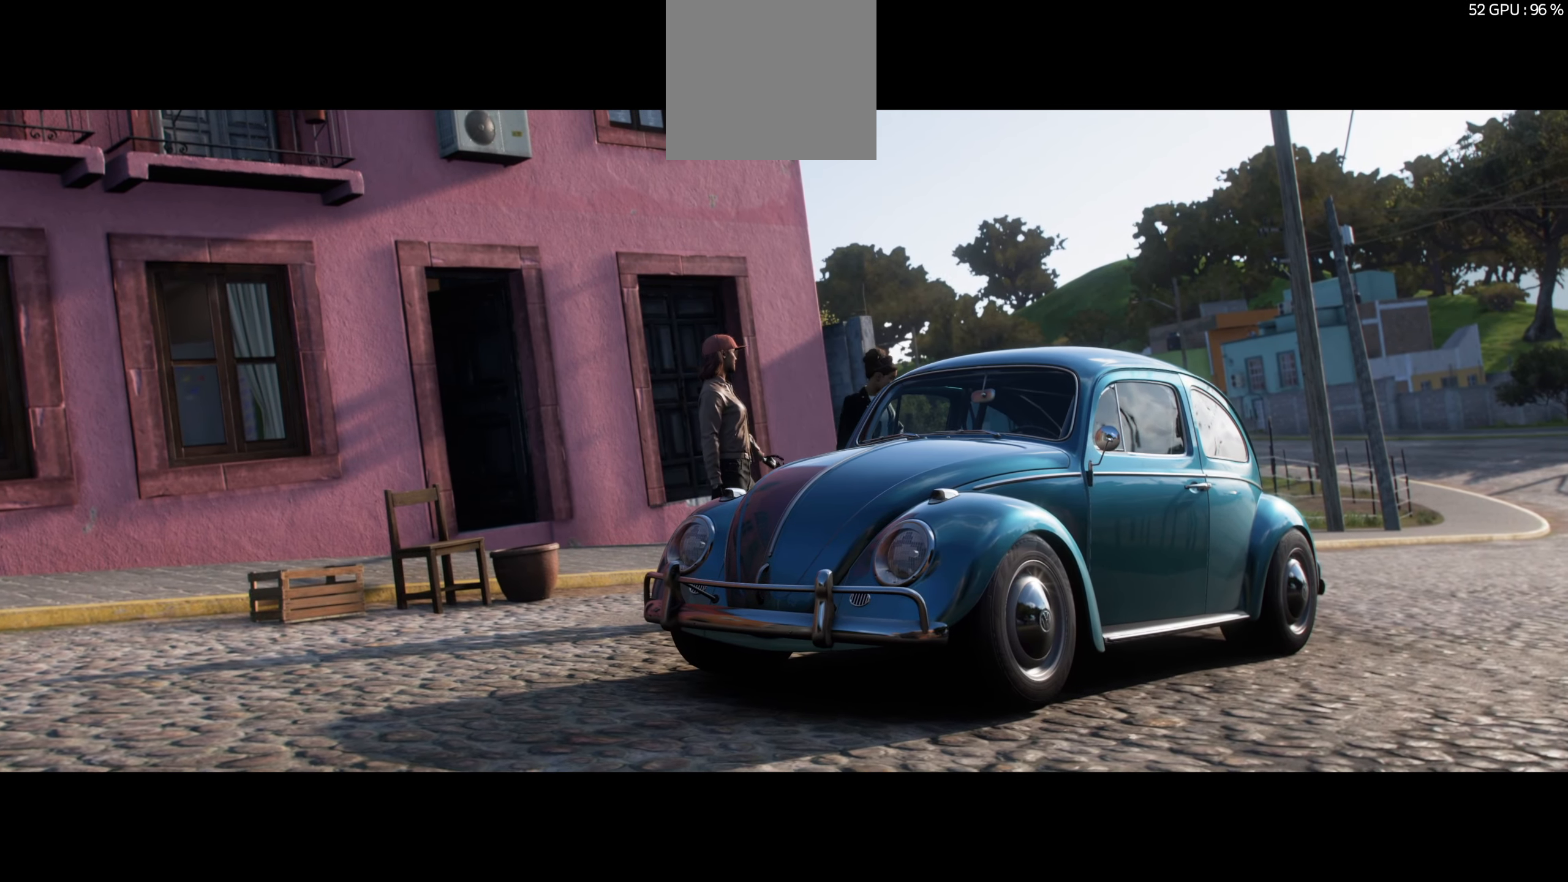
{"buttons": [], "left_stick": "center", "right_stick": "up", "events": []}
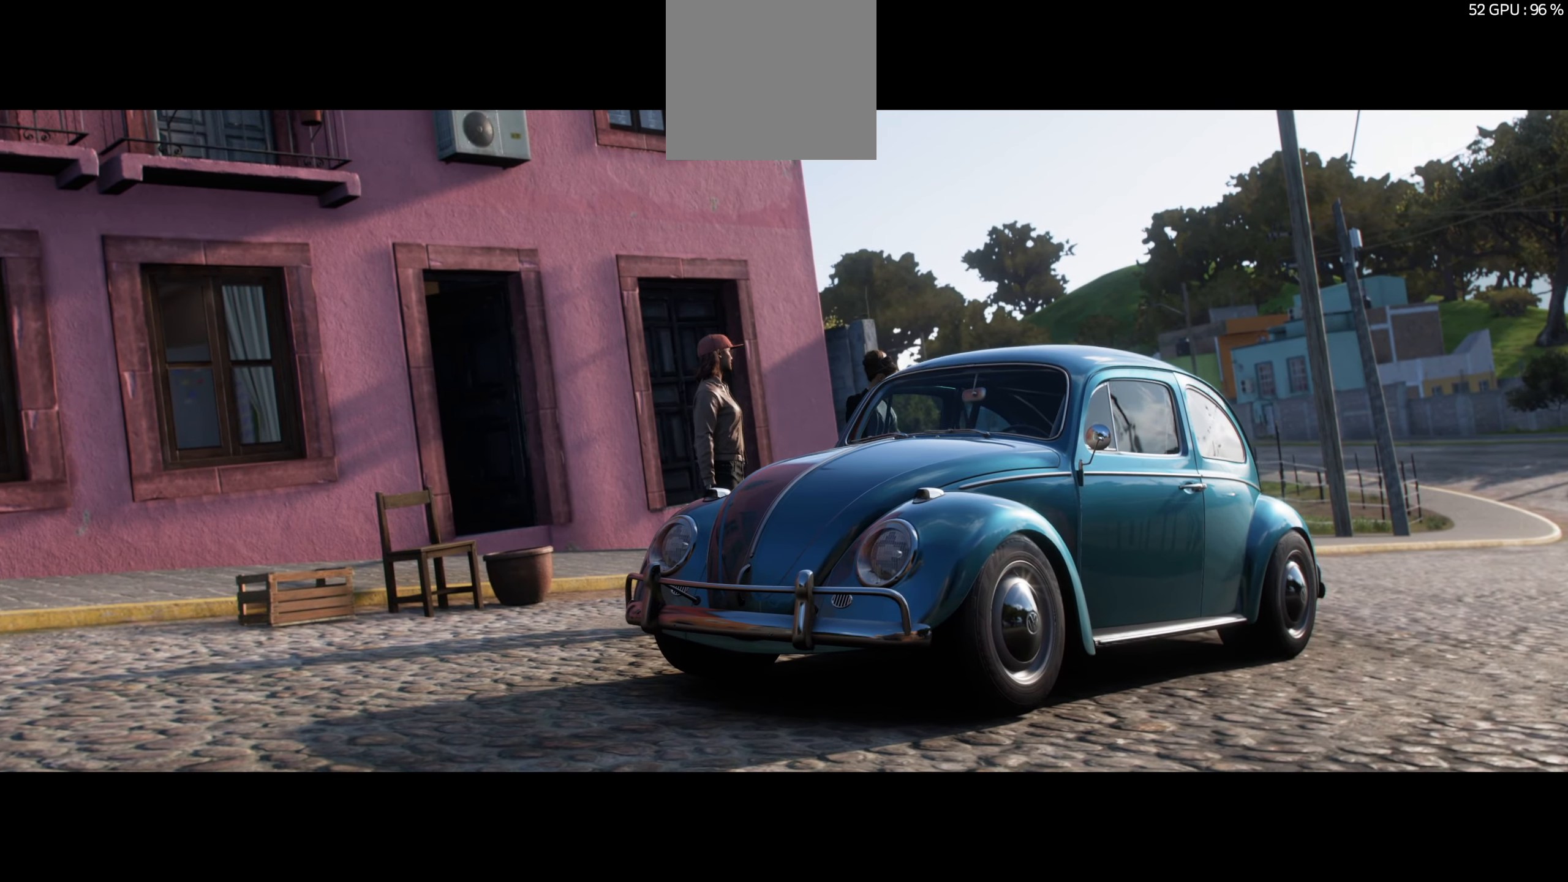
{"buttons": [], "left_stick": "center", "right_stick": "up", "events": []}
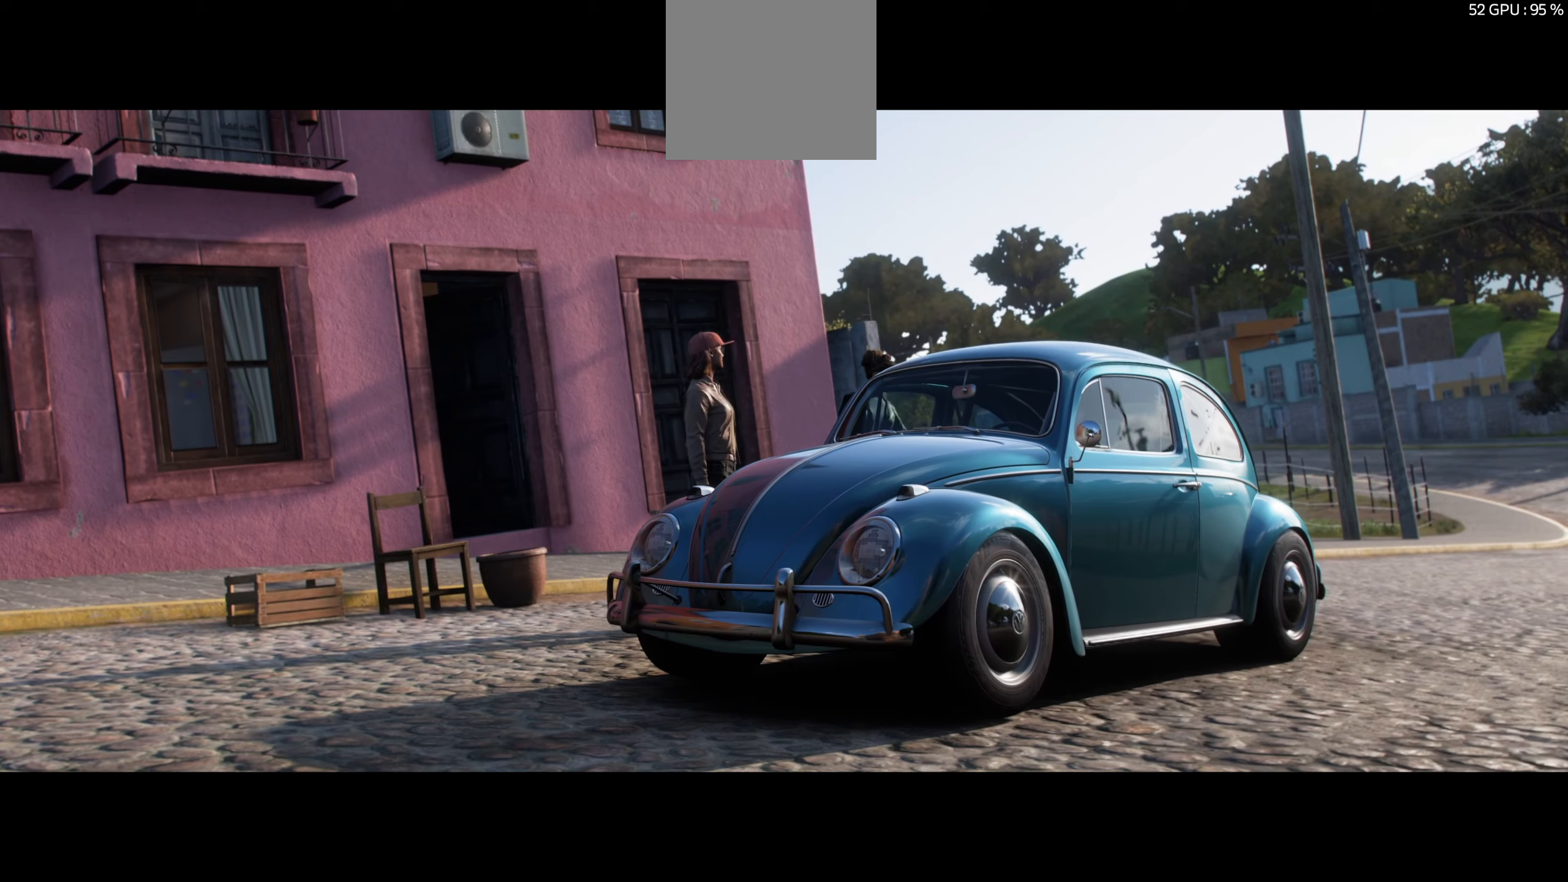
{"buttons": [], "left_stick": "center", "right_stick": "up", "events": []}
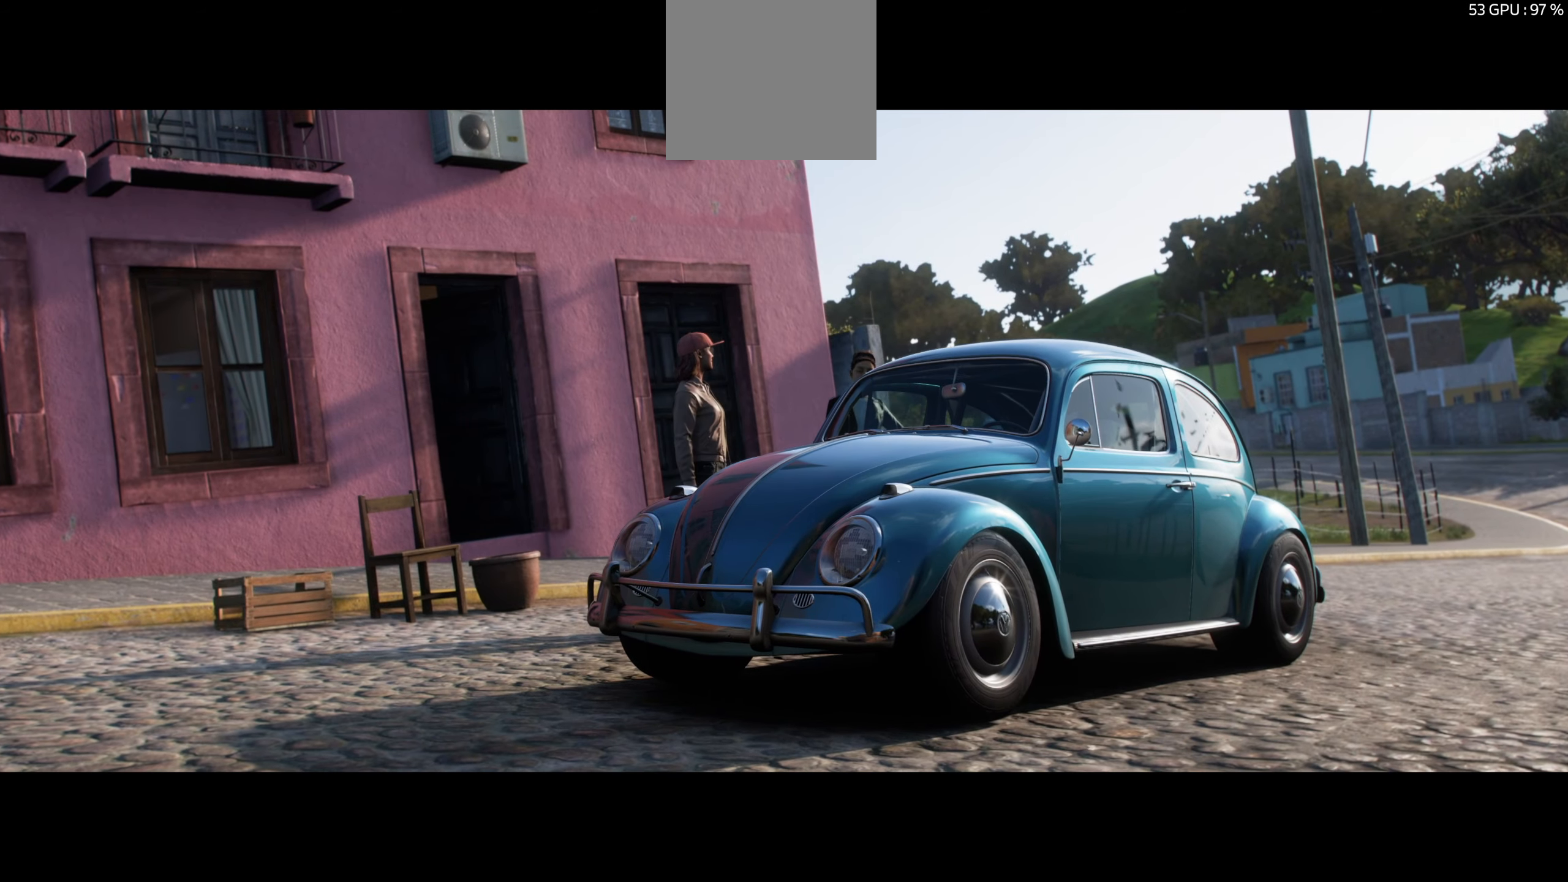
{"buttons": [], "left_stick": "center", "right_stick": "up", "events": []}
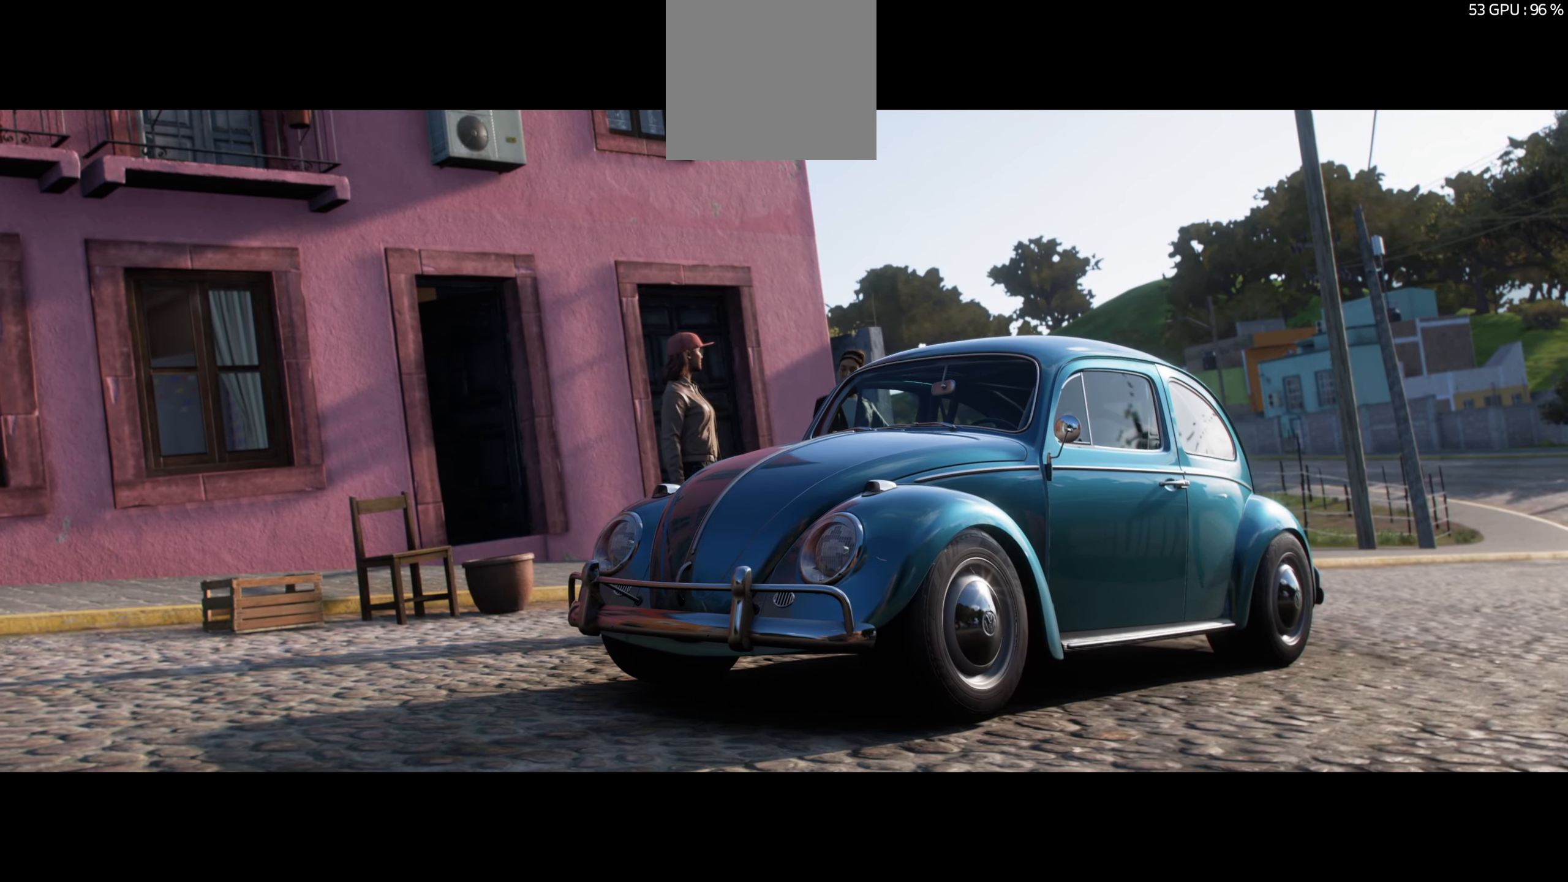
{"buttons": [], "left_stick": "center", "right_stick": "up", "events": []}
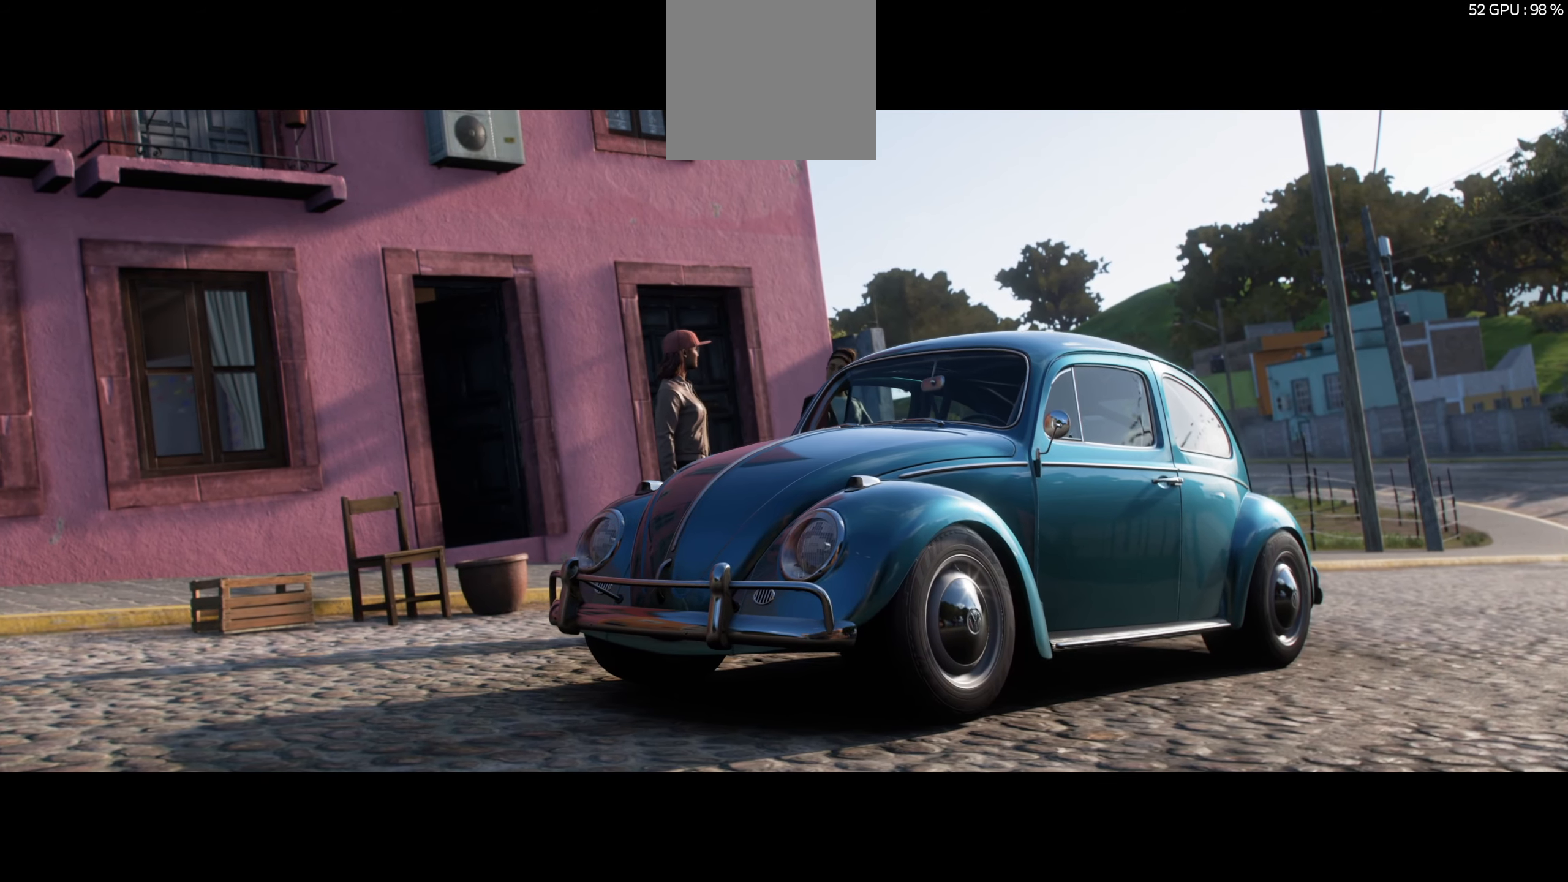
{"buttons": [], "left_stick": "center", "right_stick": "up", "events": []}
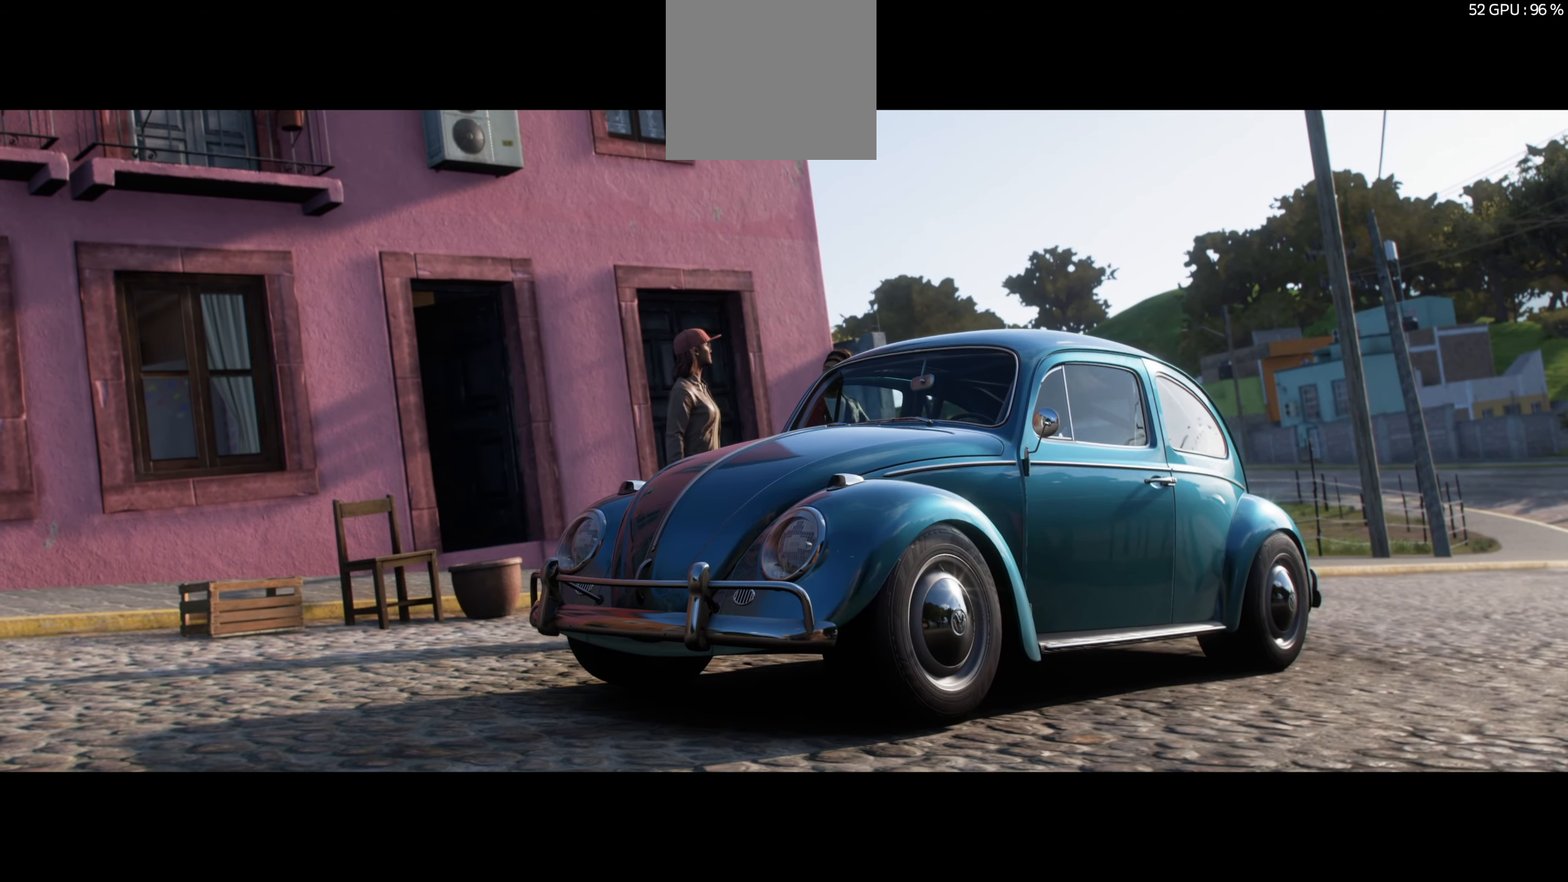
{"buttons": [], "left_stick": "center", "right_stick": "up", "events": []}
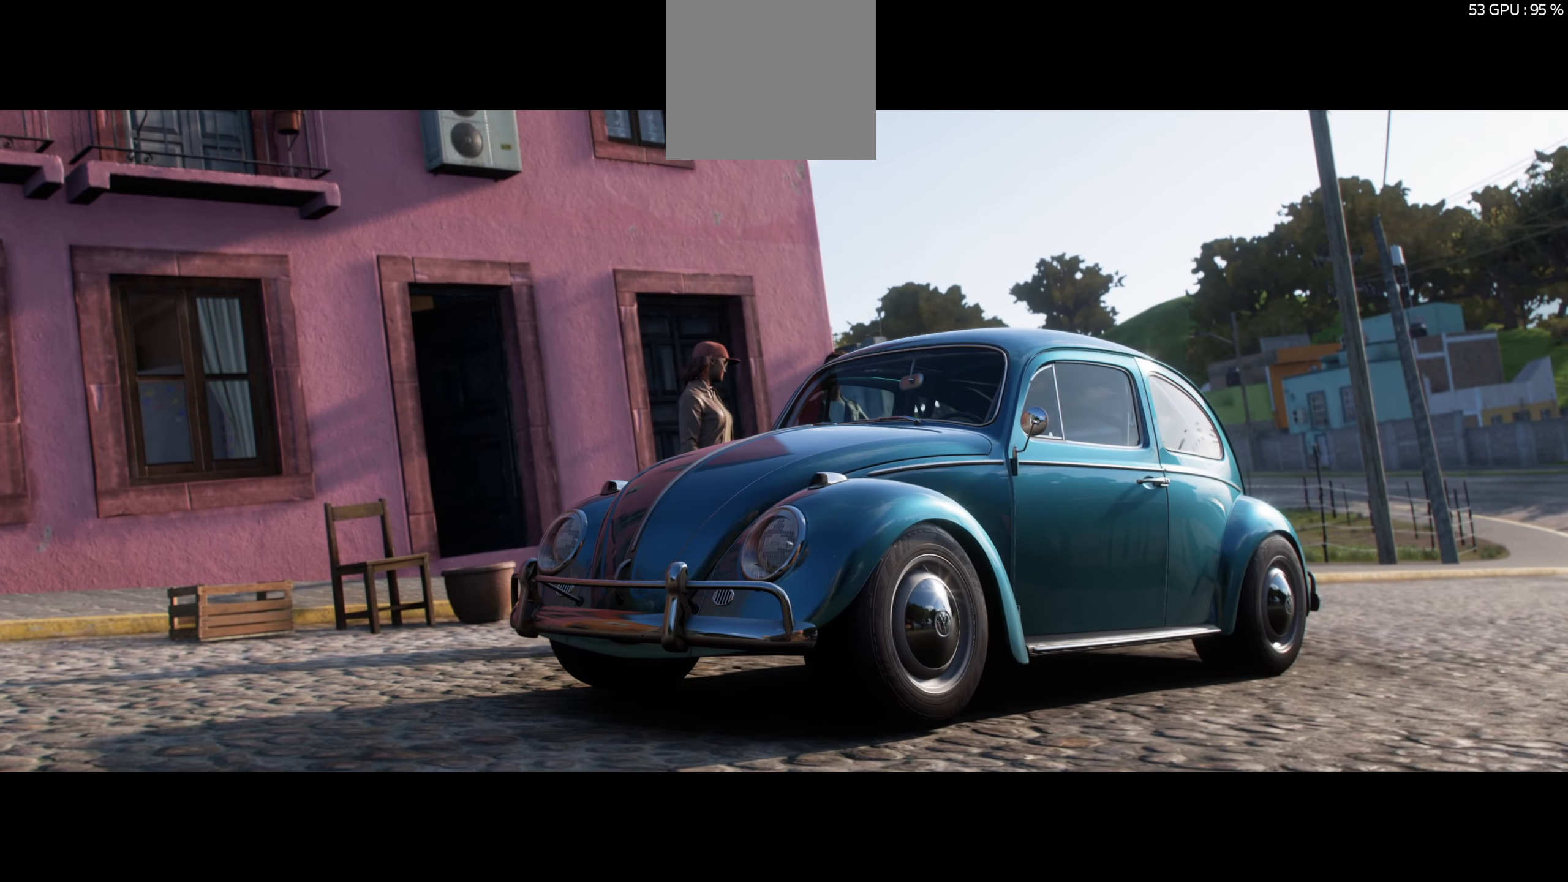
{"buttons": [], "left_stick": "center", "right_stick": "up", "events": []}
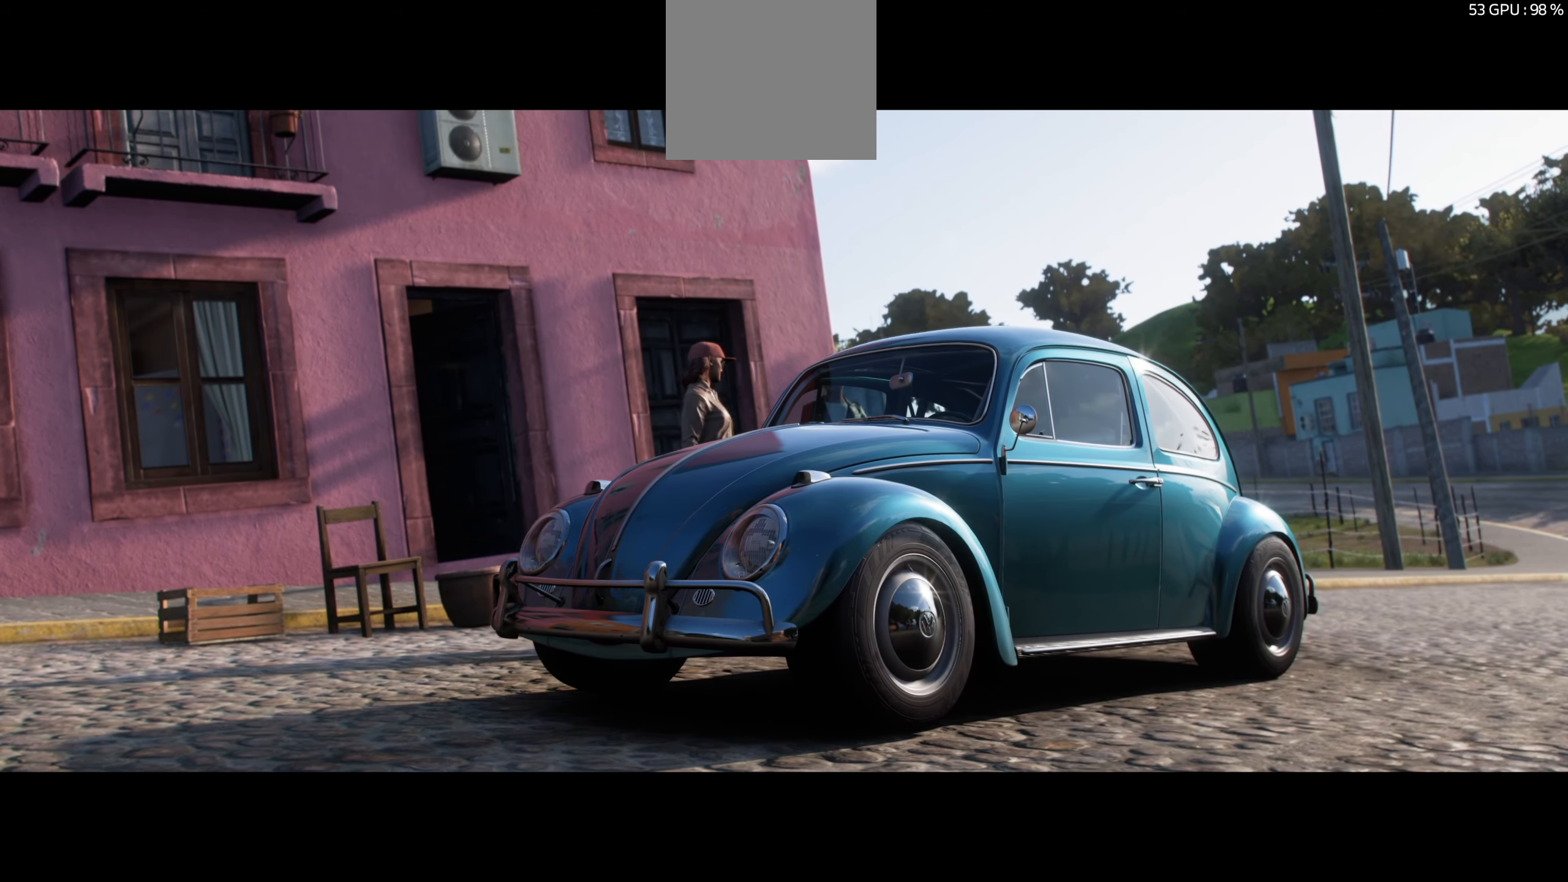
{"buttons": [], "left_stick": "center", "right_stick": "up", "events": []}
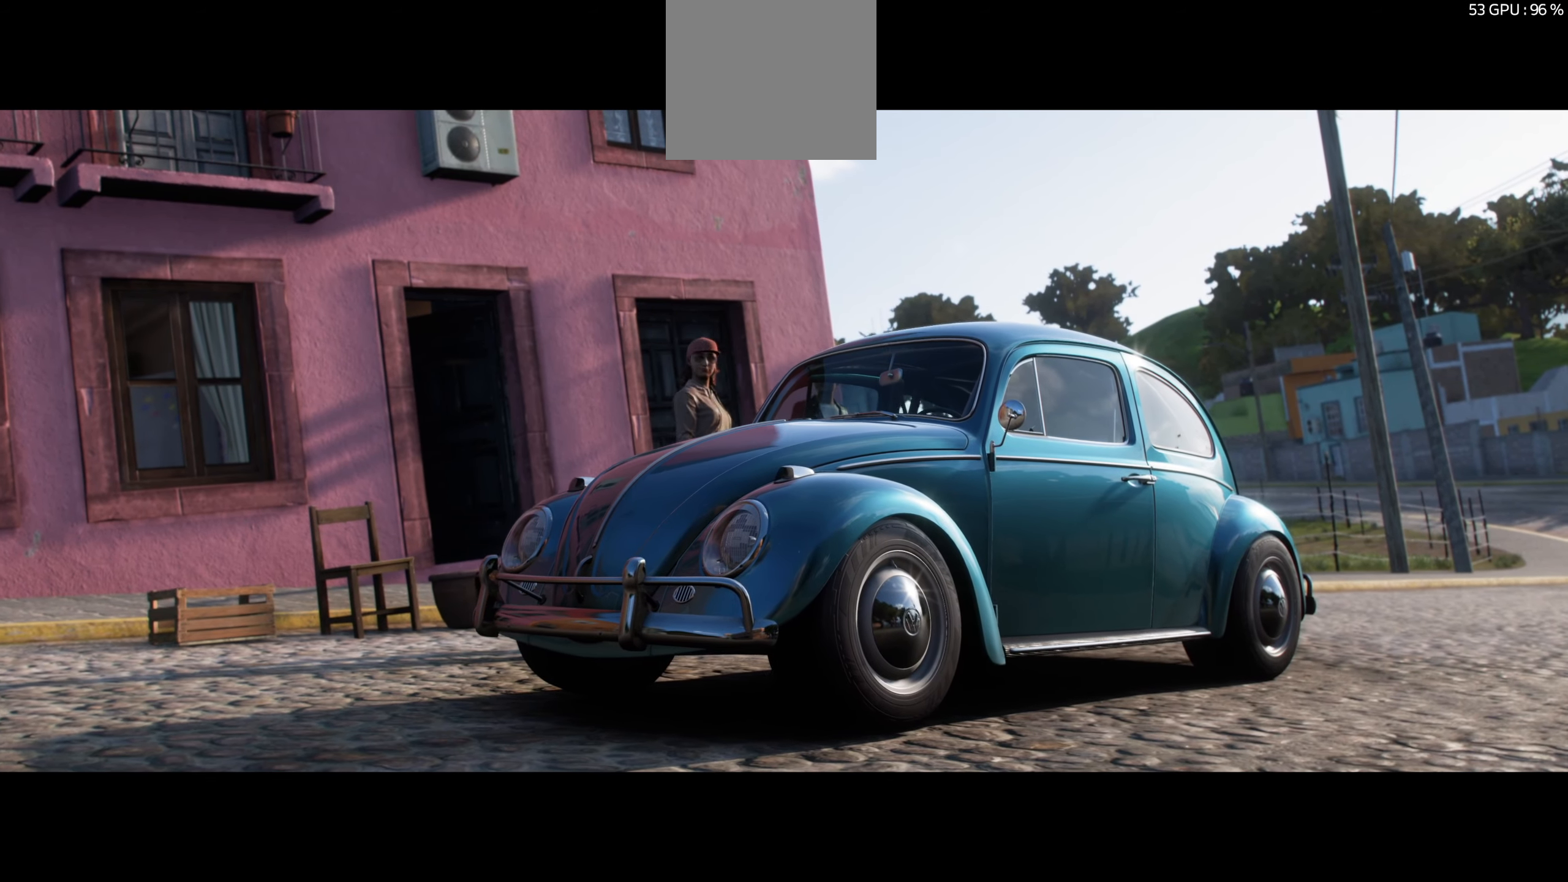
{"buttons": [], "left_stick": "center", "right_stick": "up", "events": []}
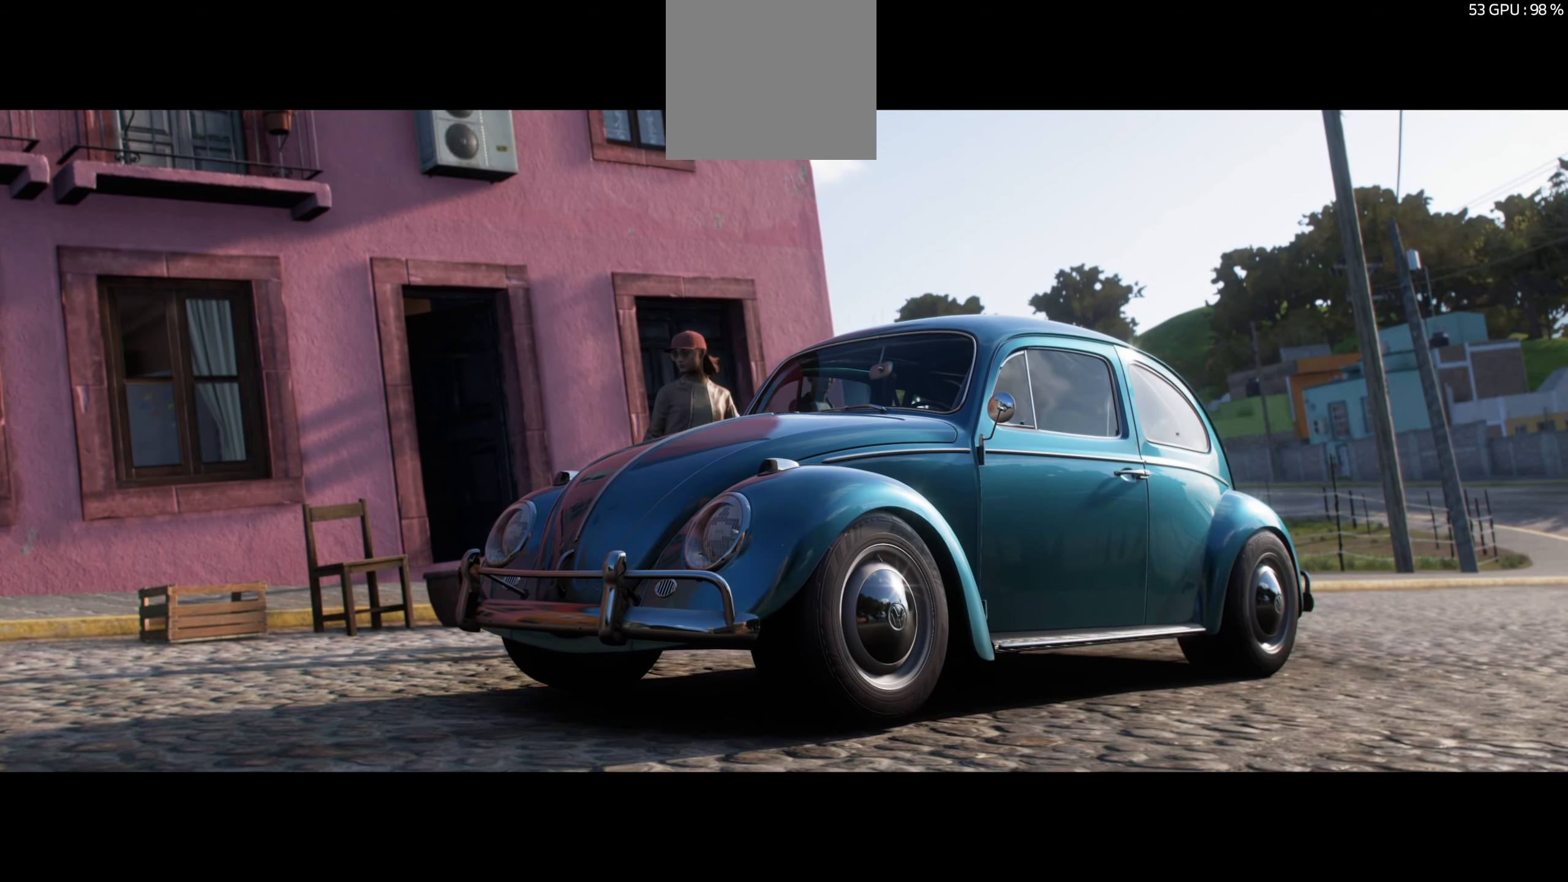
{"buttons": [], "left_stick": "center", "right_stick": "up", "events": []}